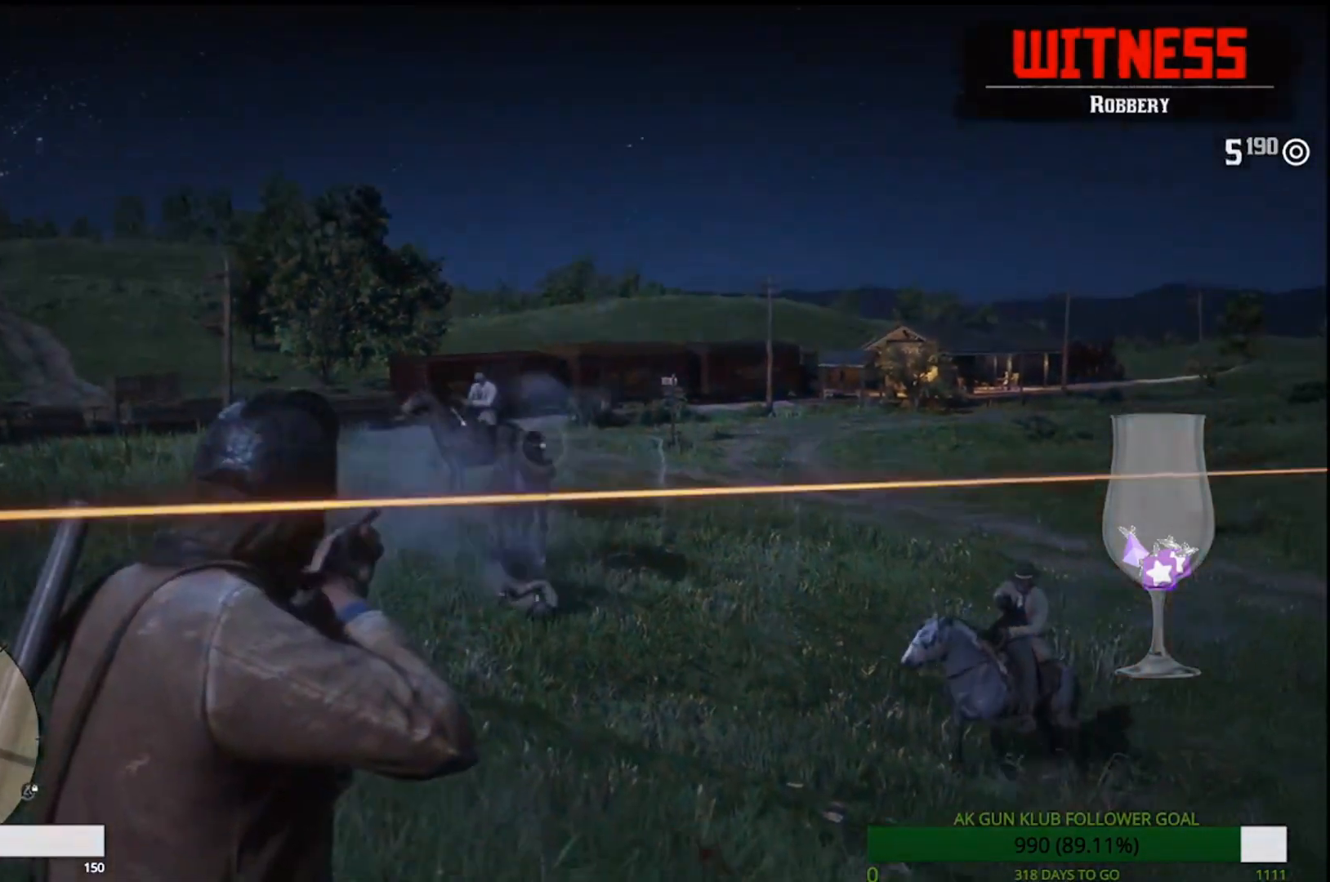
Gameplay with a controller (PlayStation layout); each line is a JSON object with the inputs held at the frame after it. "events" lists button and stick changes between this image and that frame as [ms after this image, input, new state], when the widget could be followed in between. Not read: L1.
{"buttons": ["L2"], "left_stick": "left", "right_stick": "down-left", "events": [[217, "R3", "up"]]}
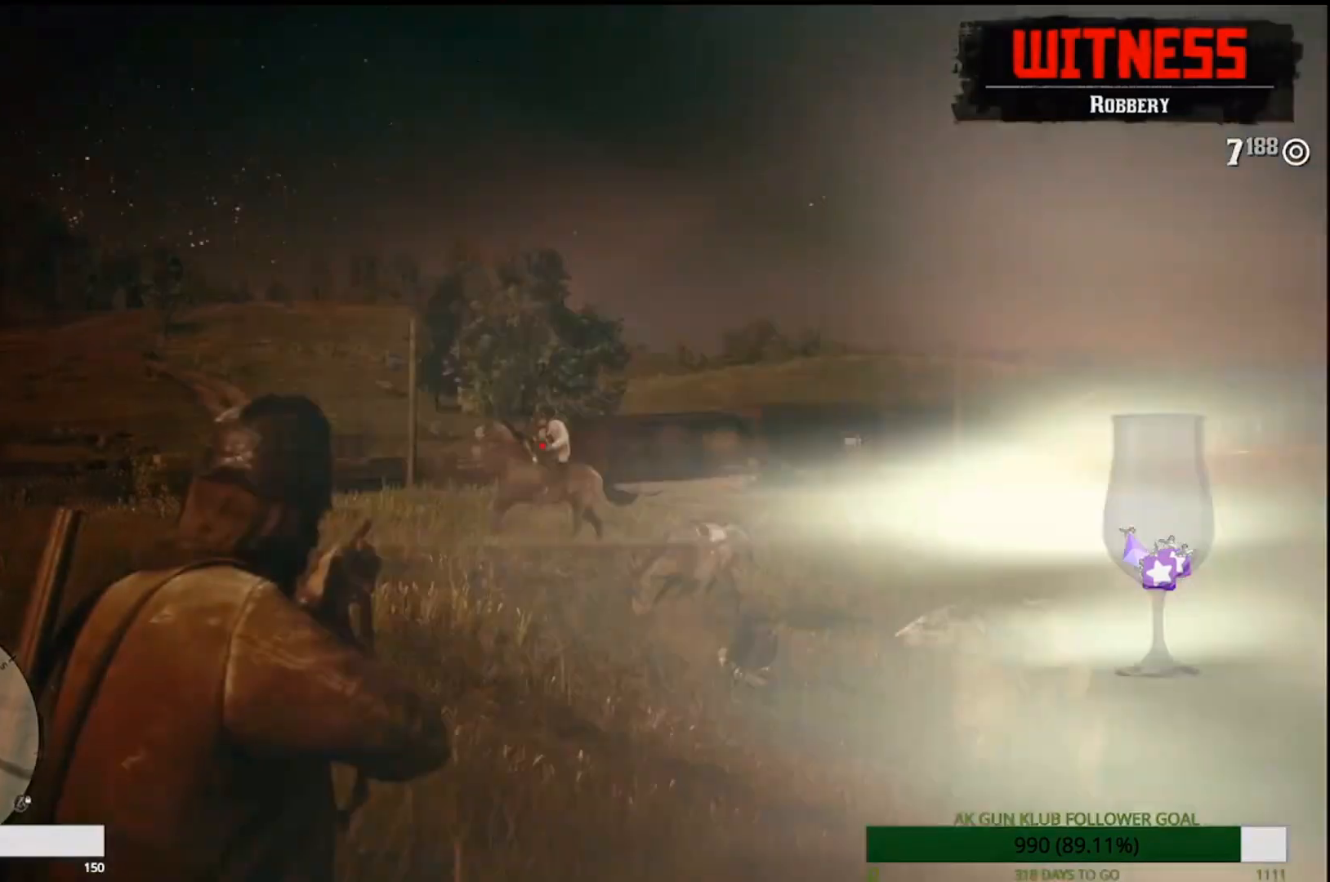
{"buttons": ["L2"], "left_stick": "left", "right_stick": "up-left", "events": [[300, "right_stick", "up"], [417, "right_stick", "up-left"]]}
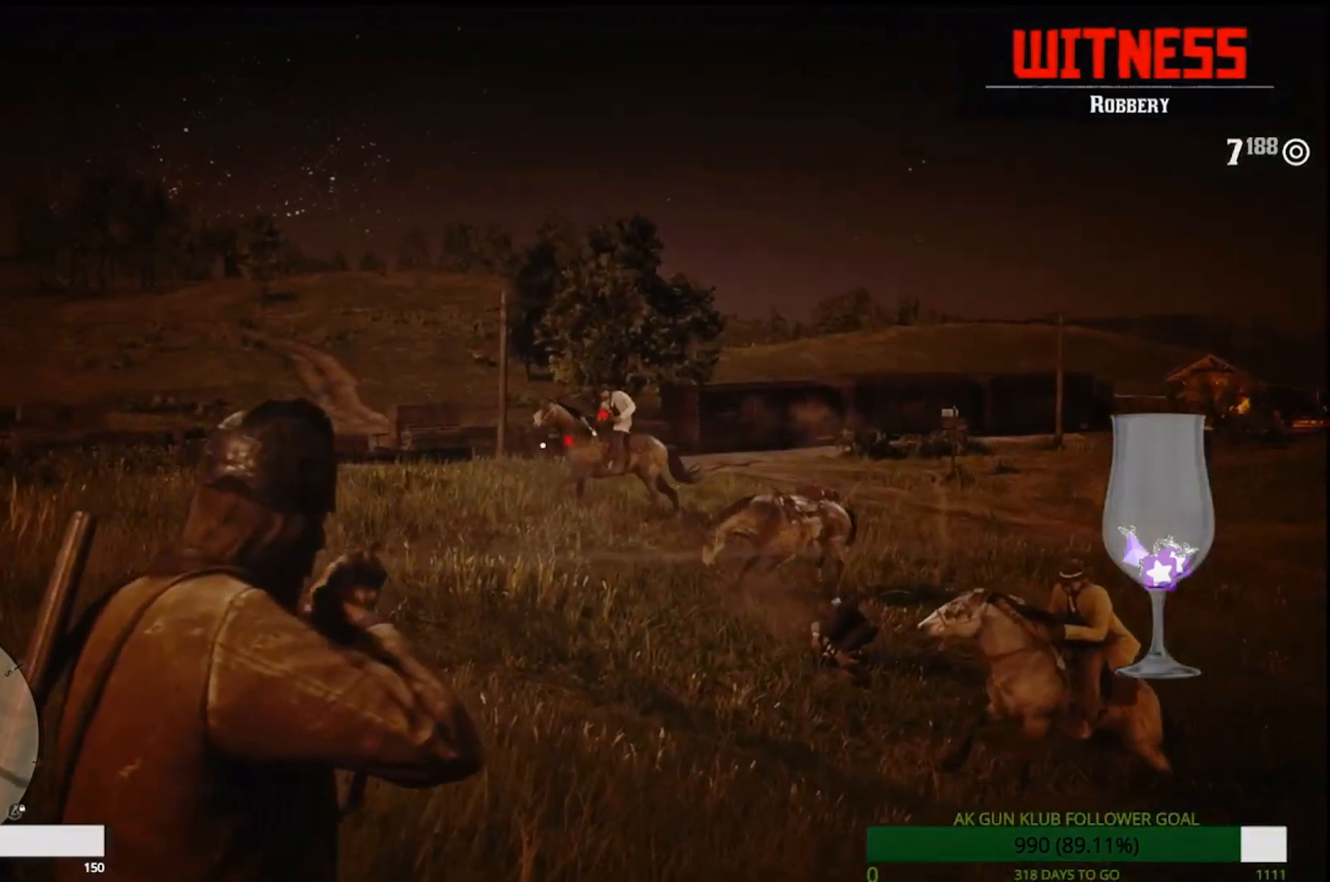
{"buttons": ["L2"], "left_stick": "left", "right_stick": "center", "events": [[67, "right_stick", "center"], [300, "R2", "down"], [500, "R2", "up"]]}
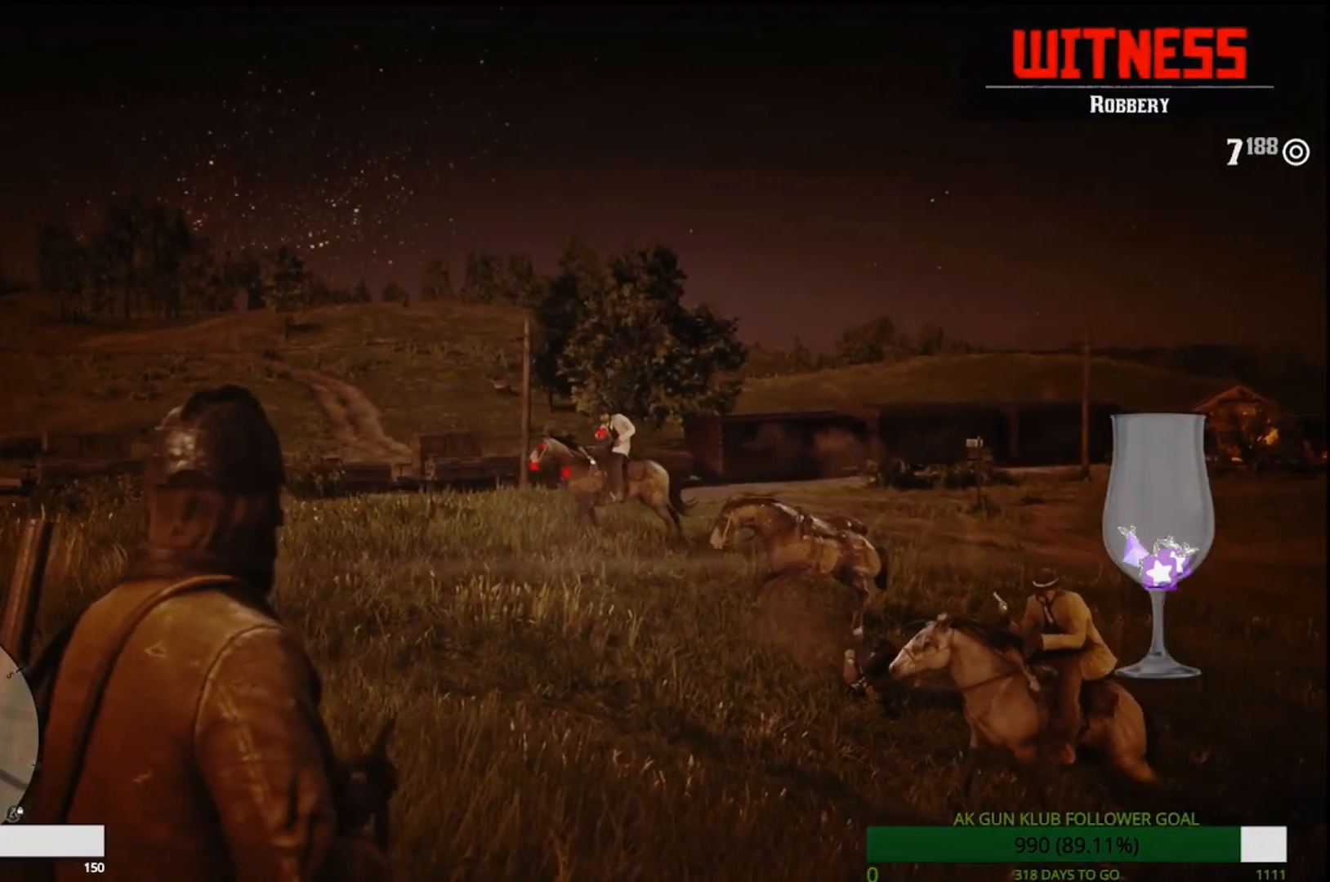
{"buttons": ["L2"], "left_stick": "down-left", "right_stick": "center", "events": [[150, "R2", "down"], [417, "R2", "up"], [433, "left_stick", "down-left"]]}
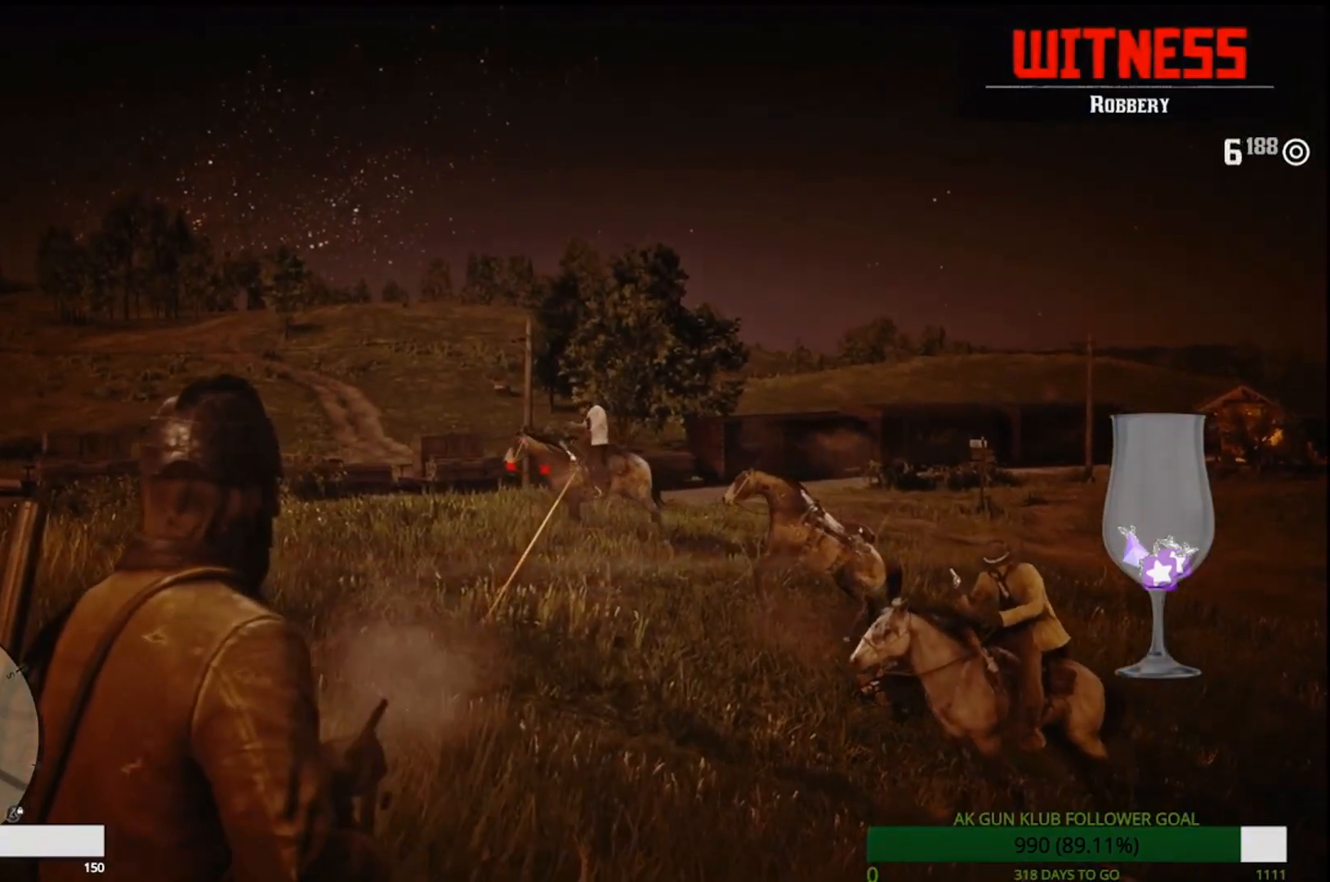
{"buttons": ["L2", "R2"], "left_stick": "down", "right_stick": "center", "events": [[367, "left_stick", "down"], [383, "R2", "down"]]}
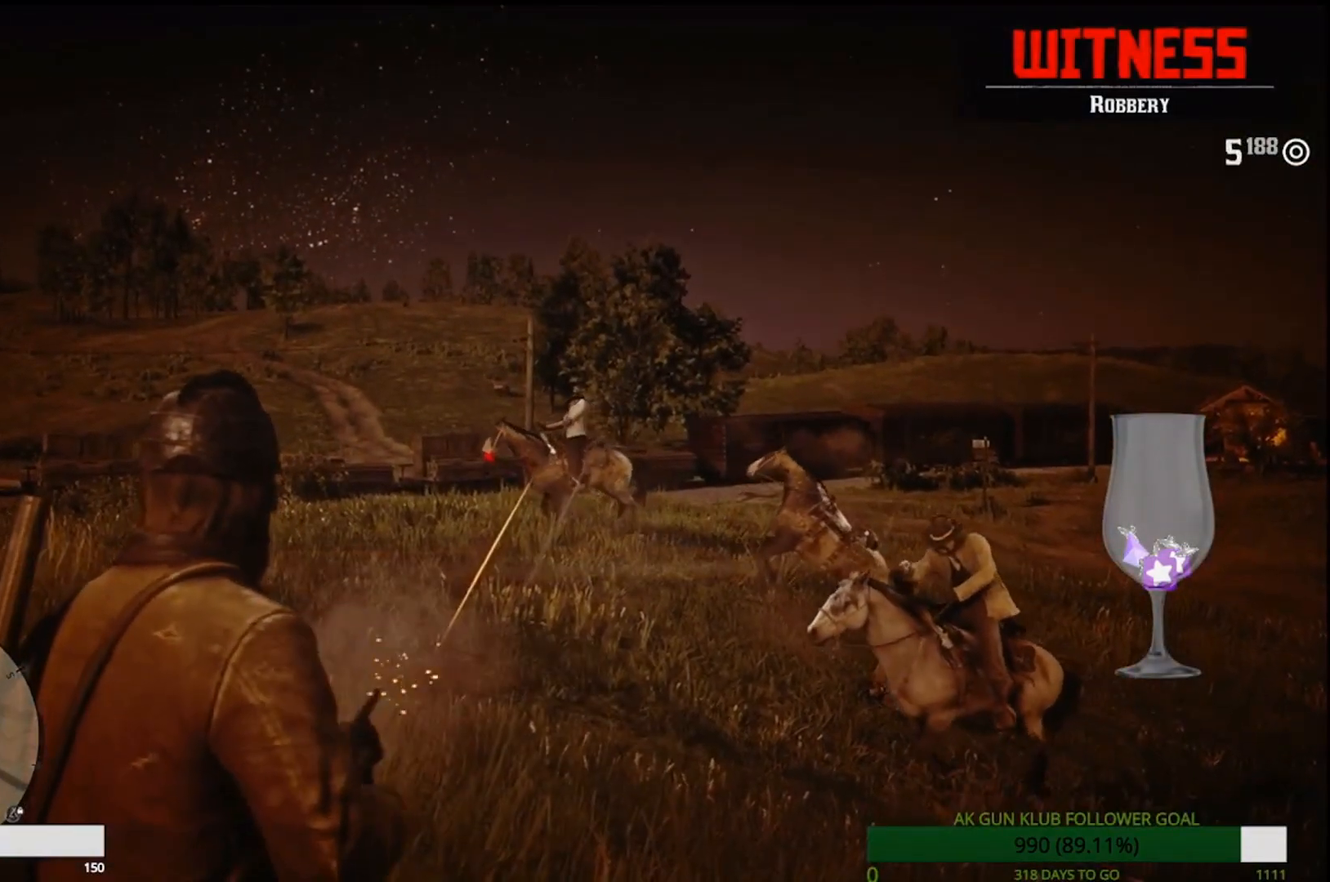
{"buttons": [], "left_stick": "down", "right_stick": "down-right", "events": [[50, "R2", "up"], [317, "L2", "up"], [350, "right_stick", "down-right"]]}
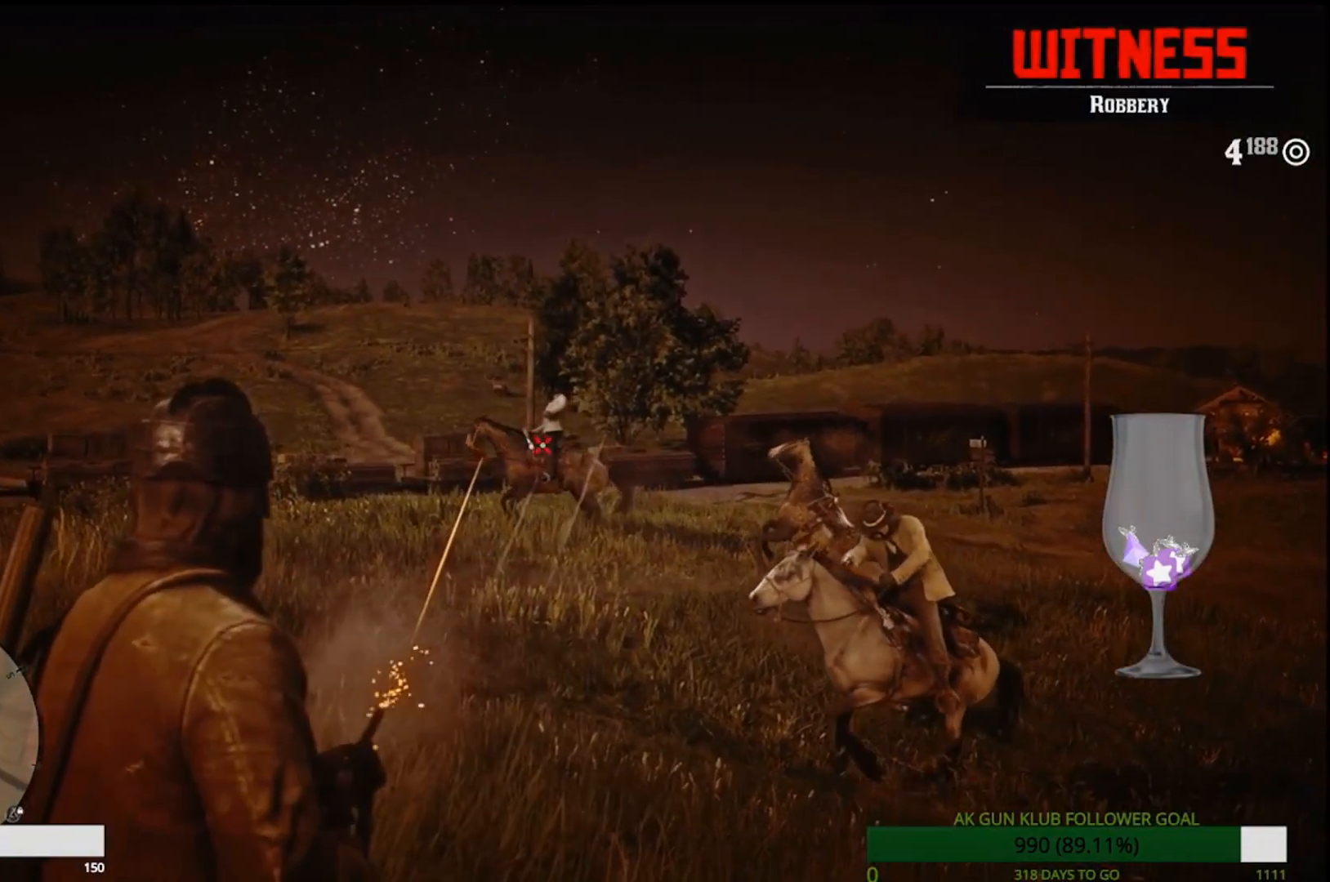
{"buttons": ["L2"], "left_stick": "down-left", "right_stick": "center", "events": [[83, "L2", "down"], [150, "right_stick", "down"], [217, "L3", "down"], [250, "R3", "down"], [250, "right_stick", "down-left"], [283, "CROSS", "down"], [283, "left_stick", "down-left"], [417, "CROSS", "up"], [417, "R3", "up"], [417, "right_stick", "center"], [483, "L3", "up"]]}
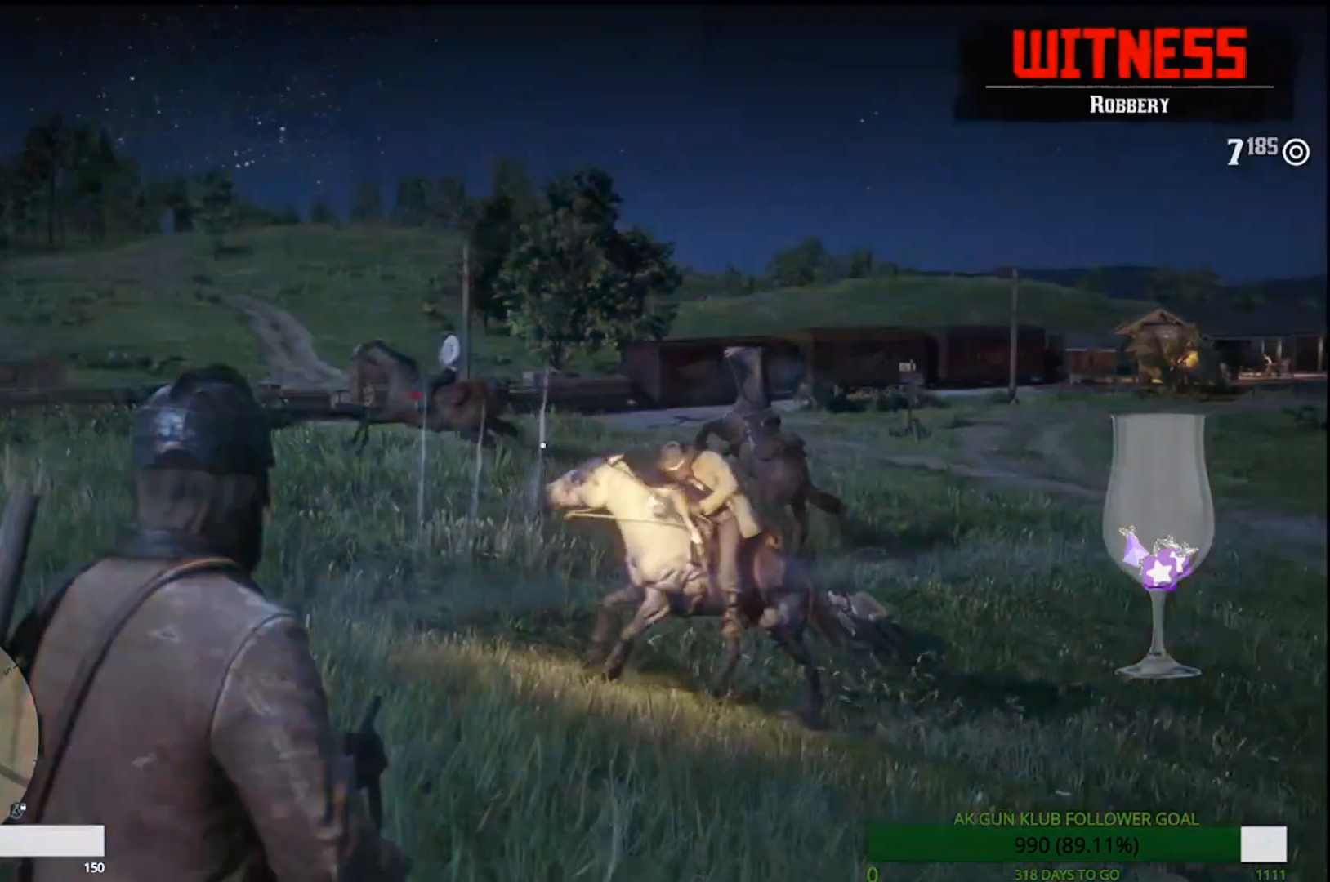
{"buttons": ["L2"], "left_stick": "down-left", "right_stick": "left", "events": [[17, "R1", "down"], [50, "right_stick", "left"], [117, "R1", "up"]]}
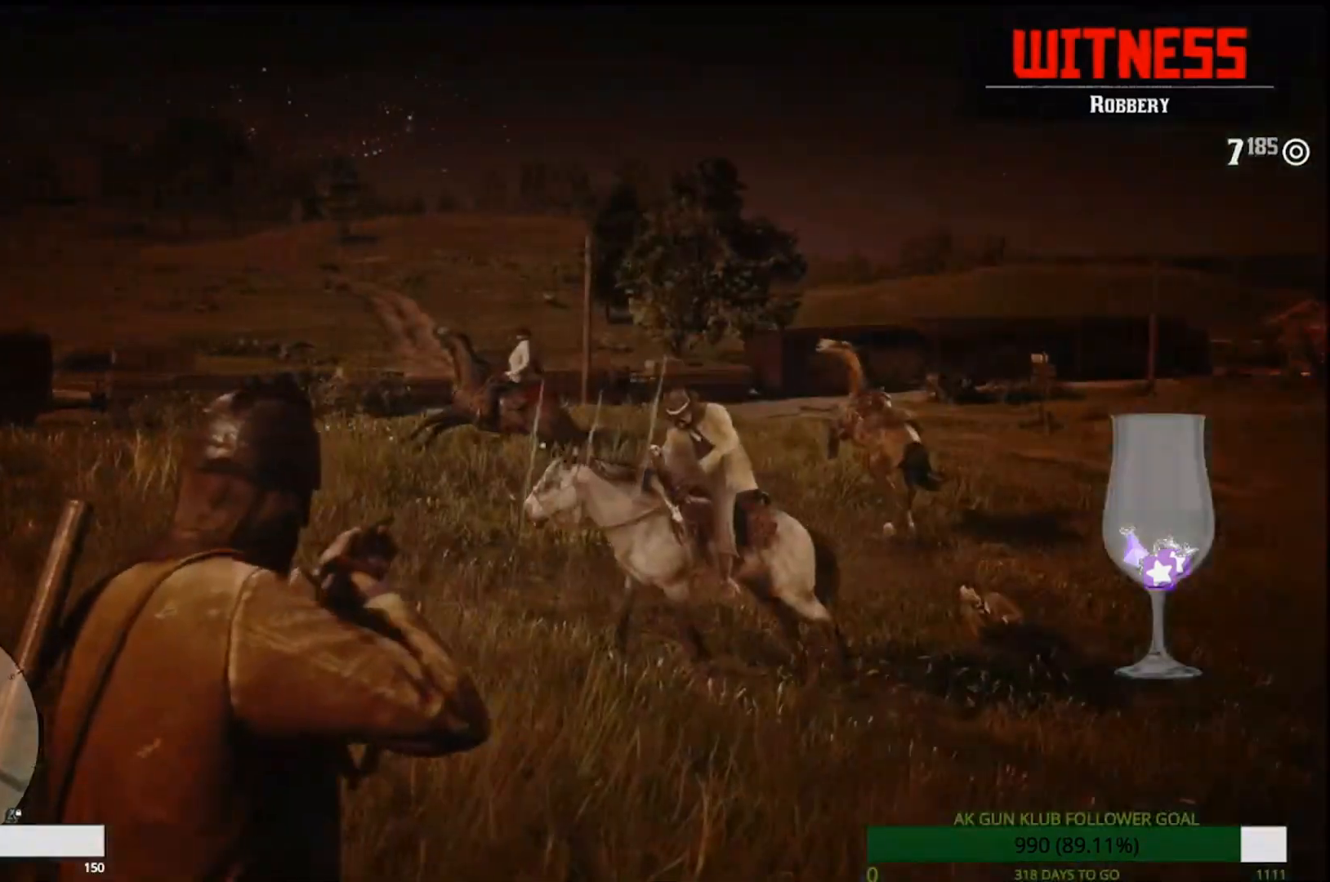
{"buttons": ["L2"], "left_stick": "down-left", "right_stick": "center", "events": [[17, "right_stick", "down"], [117, "left_stick", "down"], [117, "right_stick", "down-right"], [267, "R2", "down"], [267, "right_stick", "center"], [417, "left_stick", "down-left"], [483, "R2", "up"]]}
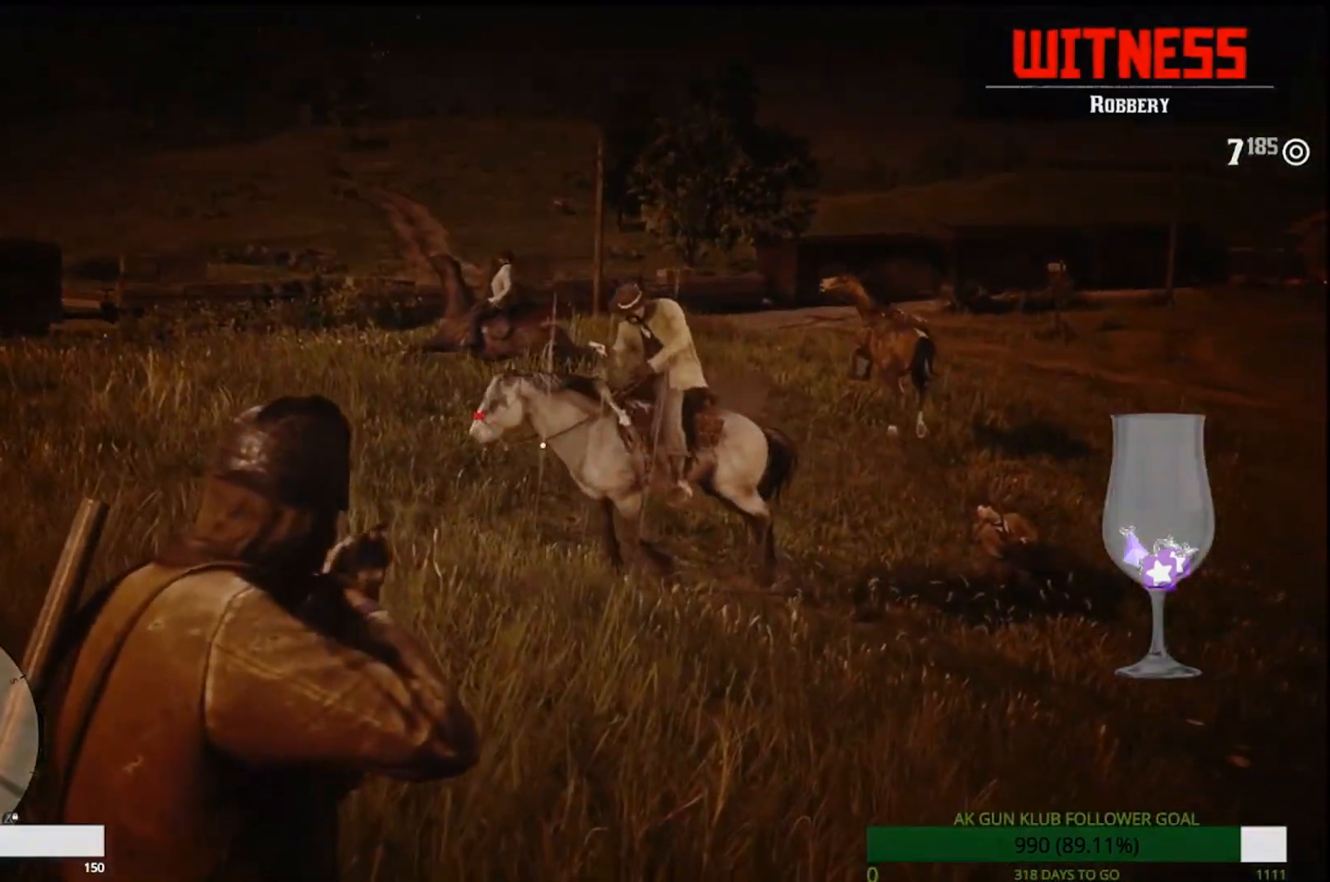
{"buttons": [], "left_stick": "down-left", "right_stick": "left", "events": [[283, "L2", "up"], [433, "right_stick", "left"]]}
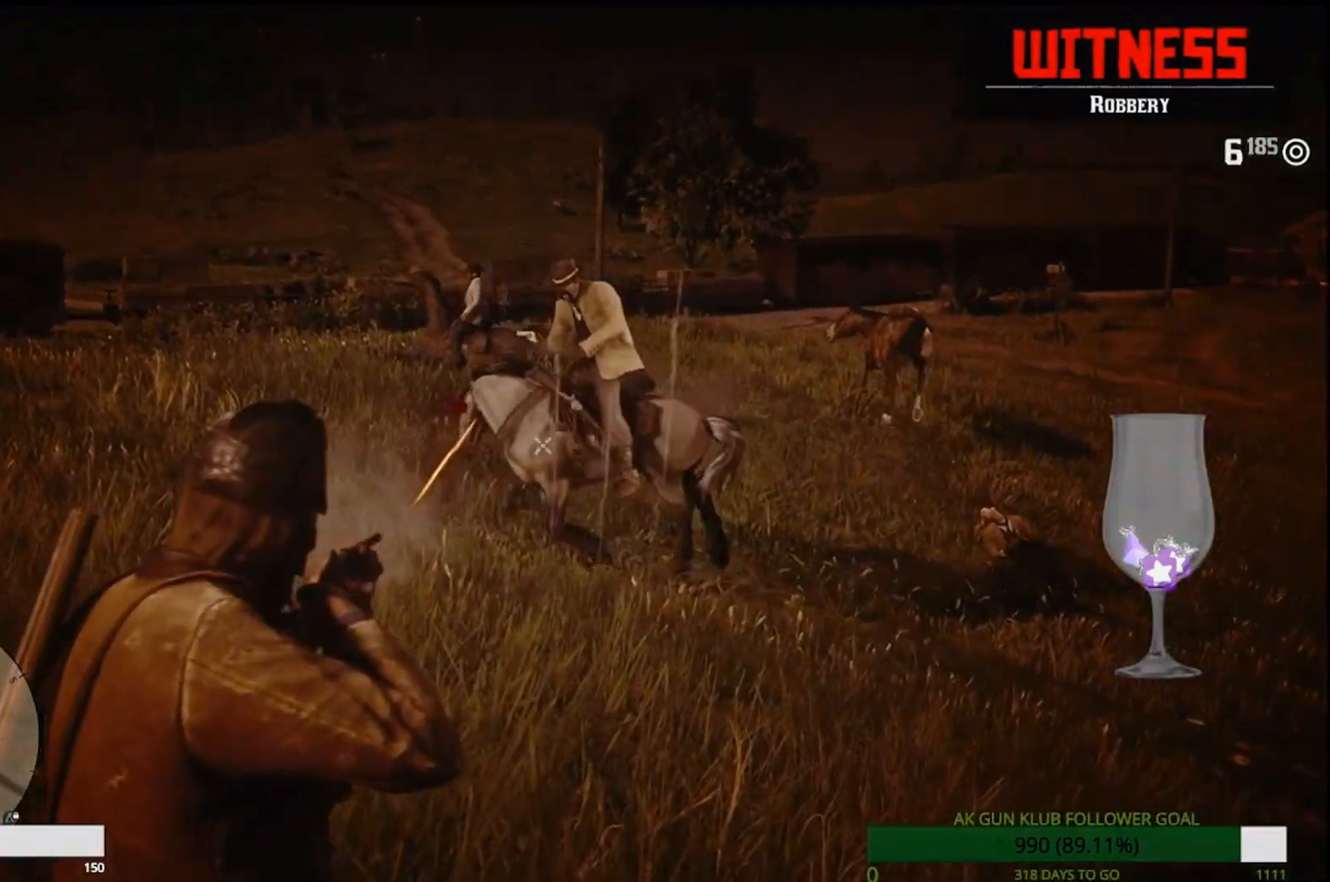
{"buttons": ["L2"], "left_stick": "left", "right_stick": "left", "events": [[83, "L2", "down"], [83, "right_stick", "up-left"], [250, "R3", "down"], [250, "left_stick", "left"], [250, "right_stick", "up"], [417, "R3", "up"], [417, "right_stick", "center"], [467, "right_stick", "left"]]}
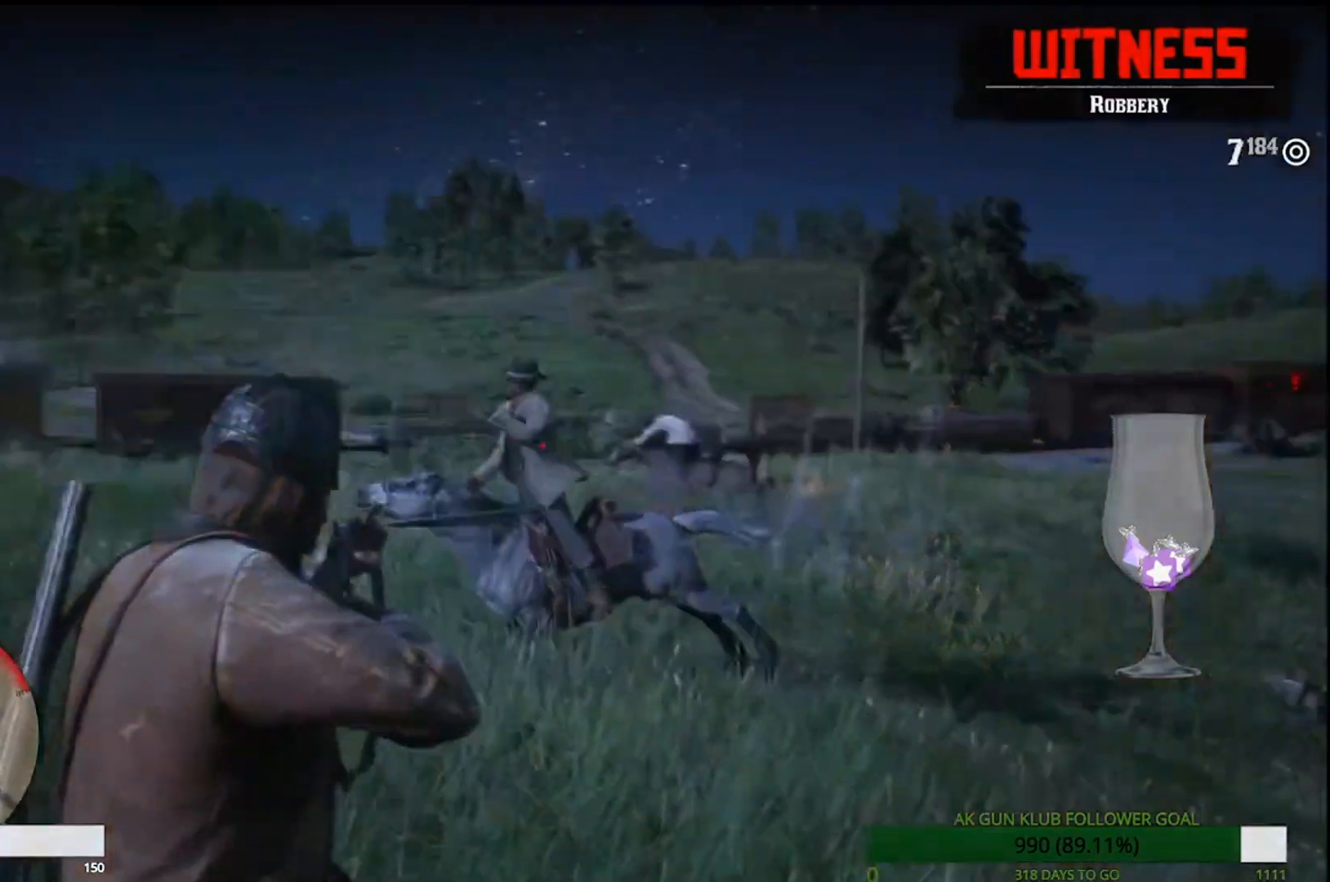
{"buttons": ["L2"], "left_stick": "left", "right_stick": "center", "events": [[83, "R1", "down"], [83, "R2", "down"], [83, "right_stick", "center"], [200, "R1", "up"], [233, "R2", "up"]]}
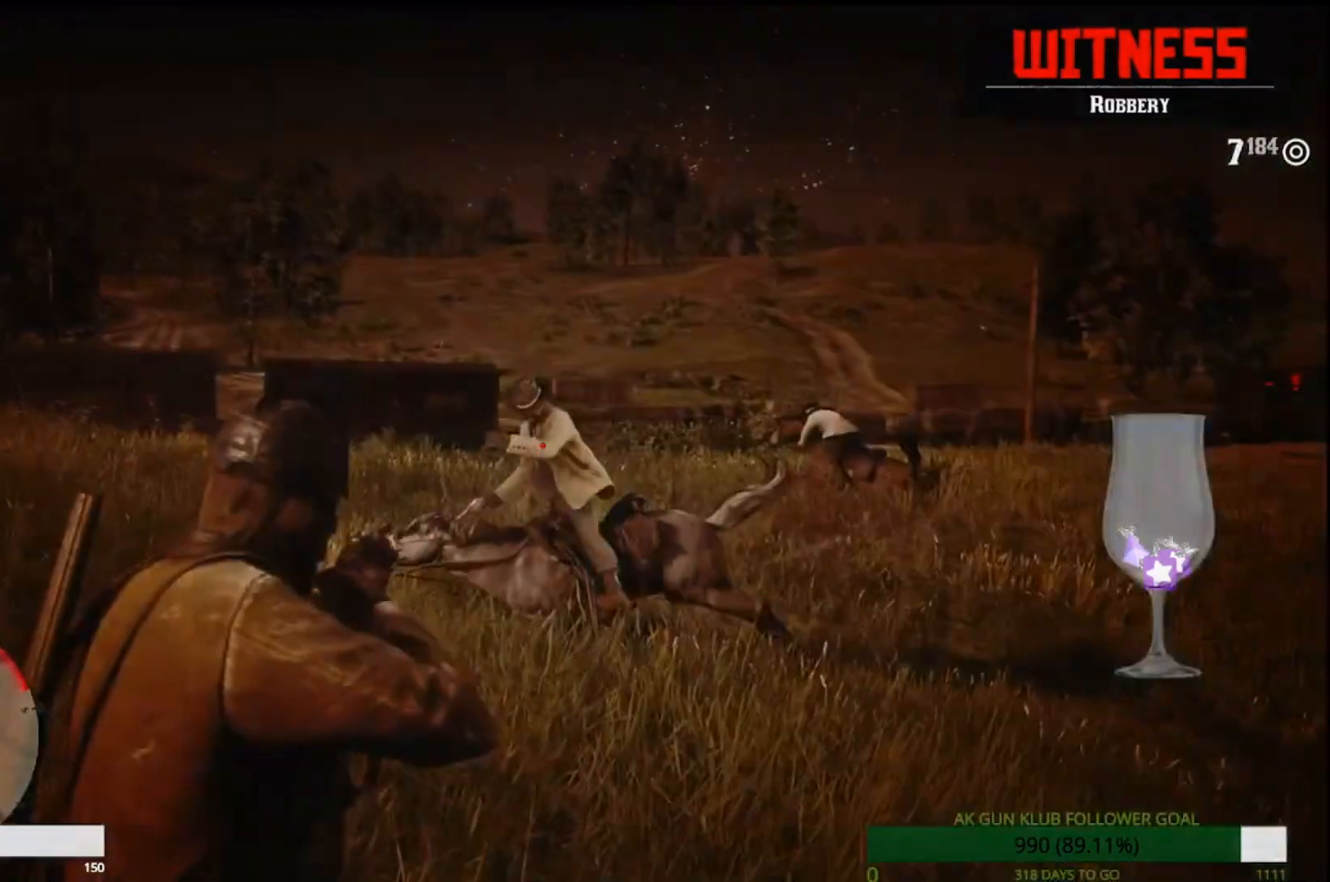
{"buttons": [], "left_stick": "left", "right_stick": "center", "events": [[333, "L2", "up"]]}
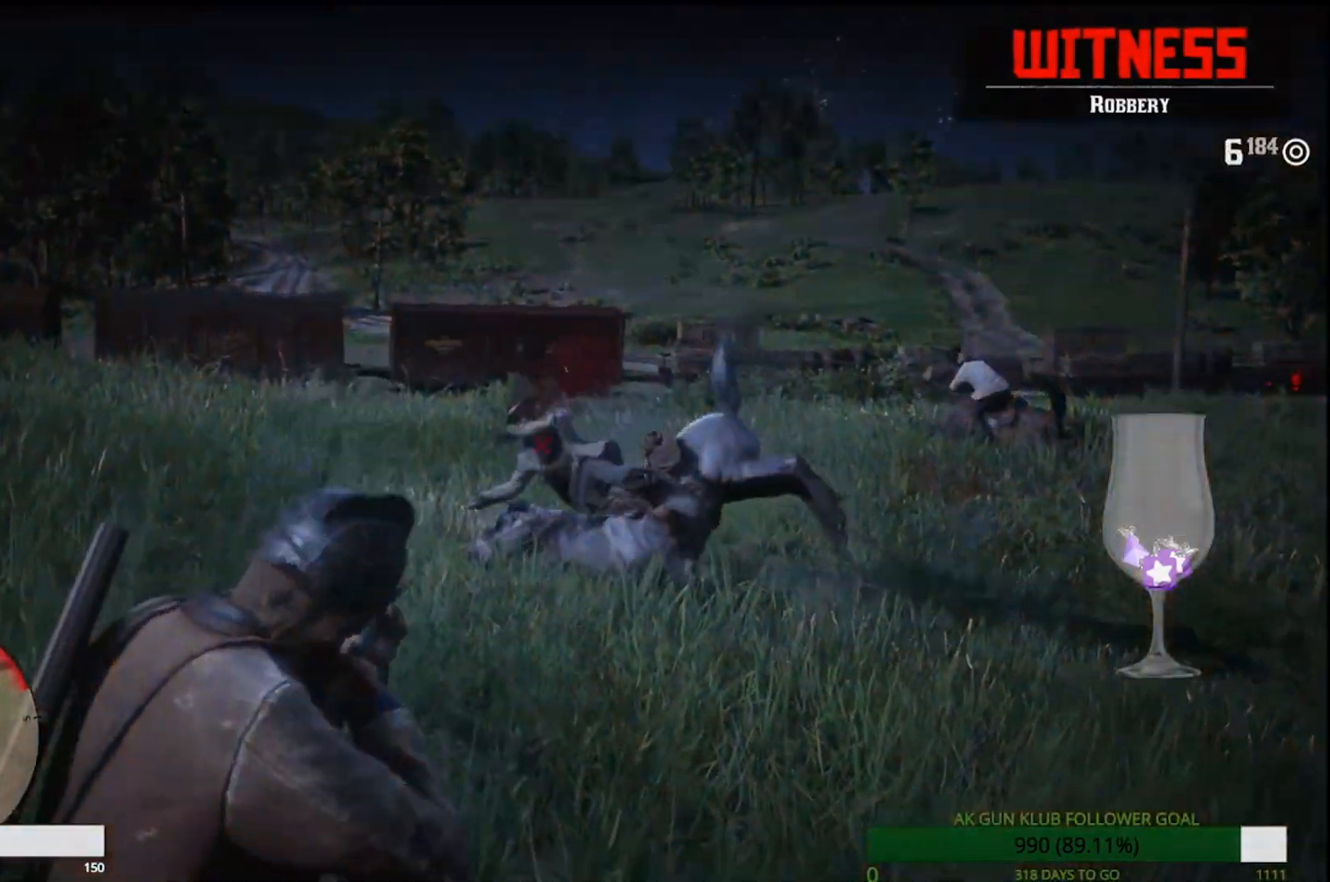
{"buttons": [], "left_stick": "up-left", "right_stick": "center", "events": [[217, "left_stick", "up-left"]]}
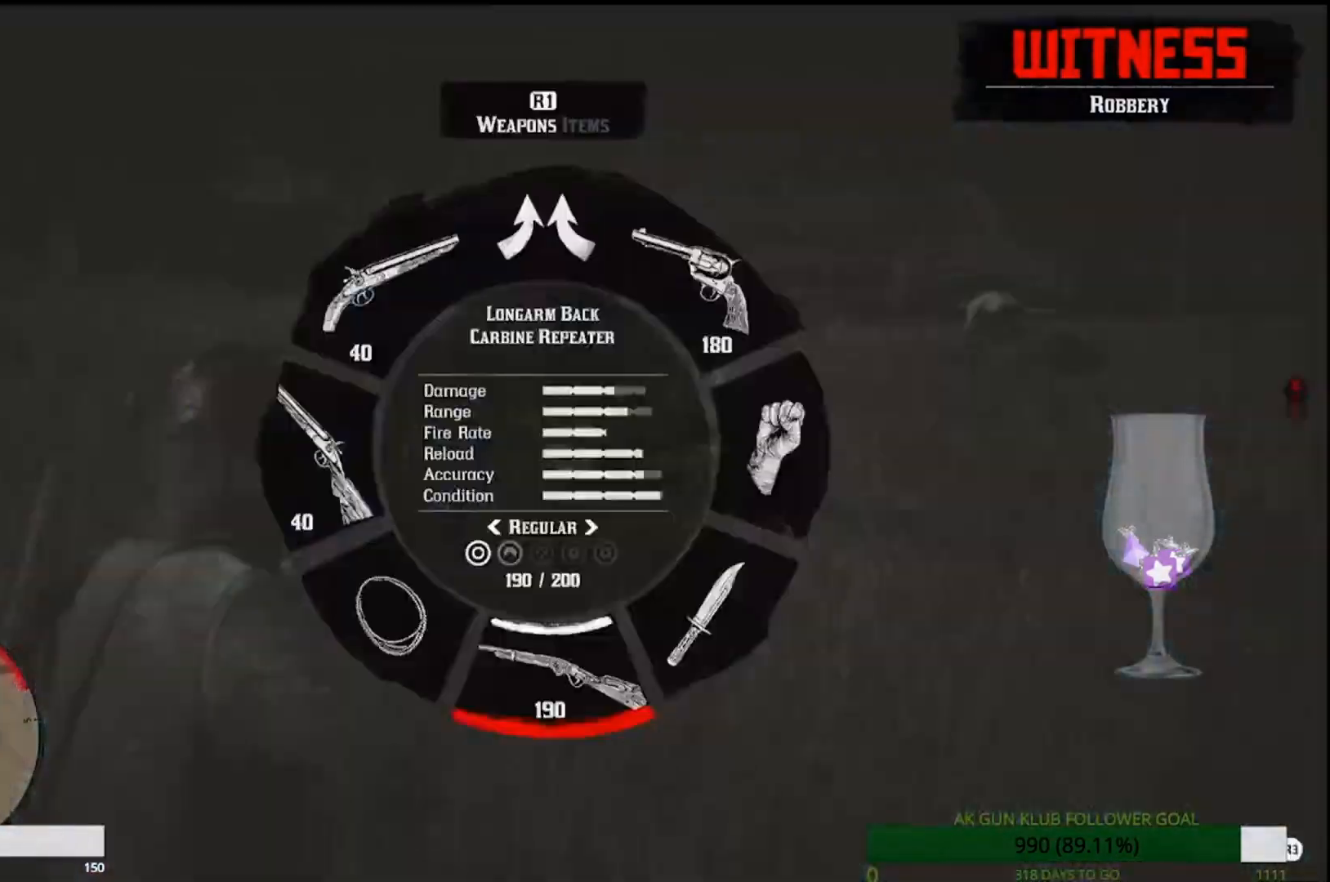
{"buttons": [], "left_stick": "up-left", "right_stick": "center", "events": [[200, "R1", "down"], [317, "R1", "up"]]}
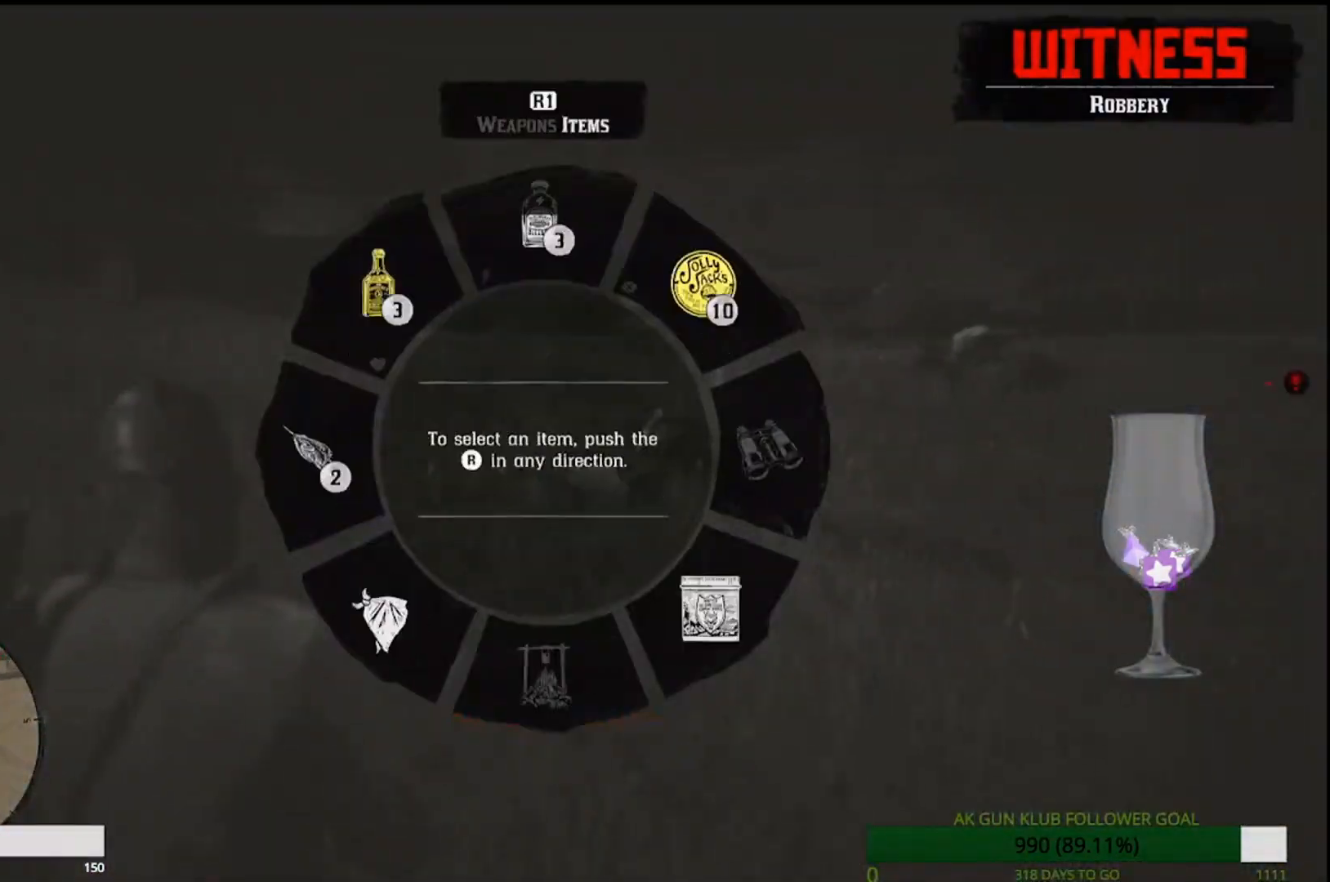
{"buttons": [], "left_stick": "up-left", "right_stick": "right", "events": [[450, "right_stick", "right"]]}
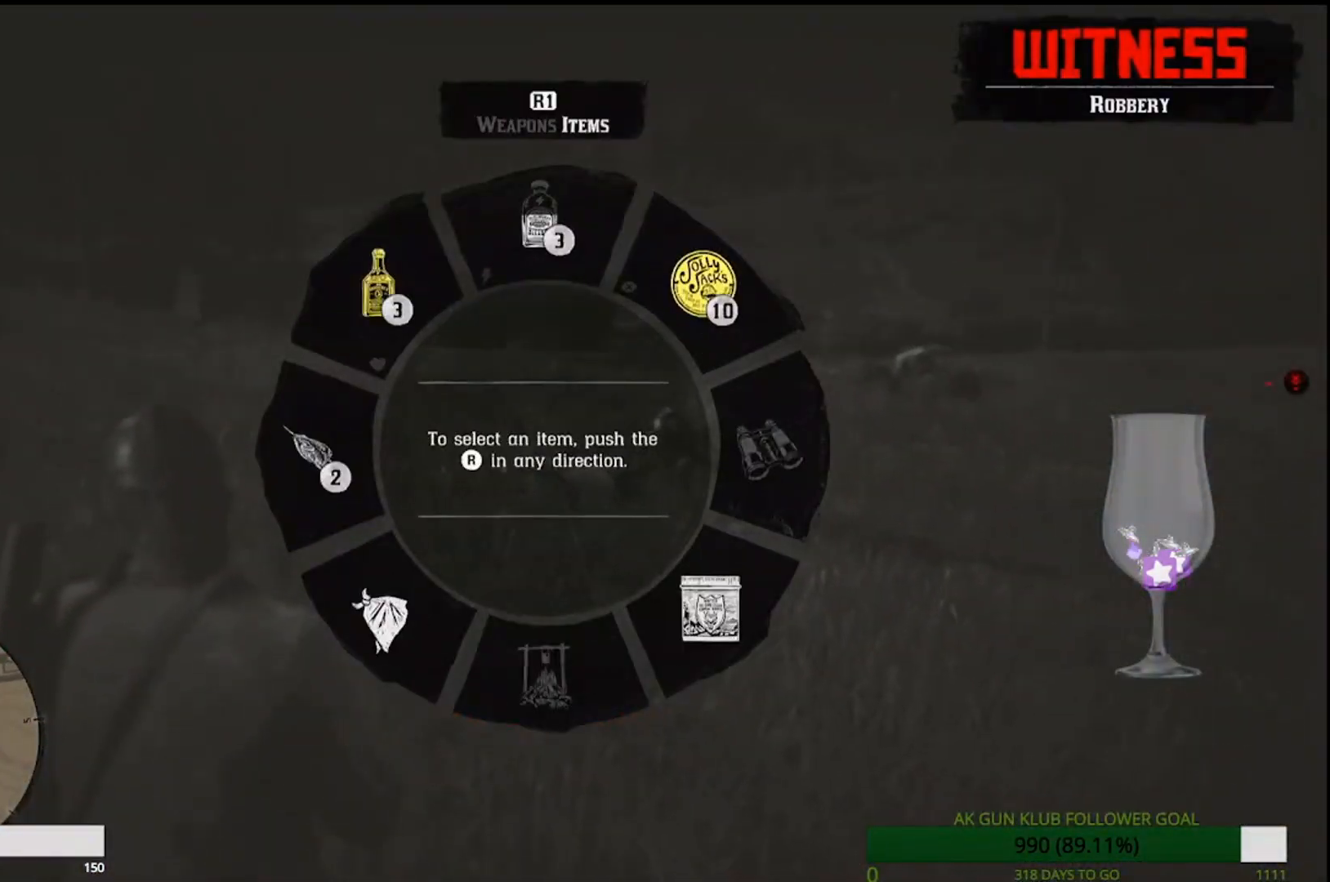
{"buttons": [], "left_stick": "up-left", "right_stick": "center", "events": [[300, "right_stick", "center"], [367, "CROSS", "down"], [383, "R1", "down"], [450, "CROSS", "up"], [467, "R1", "up"]]}
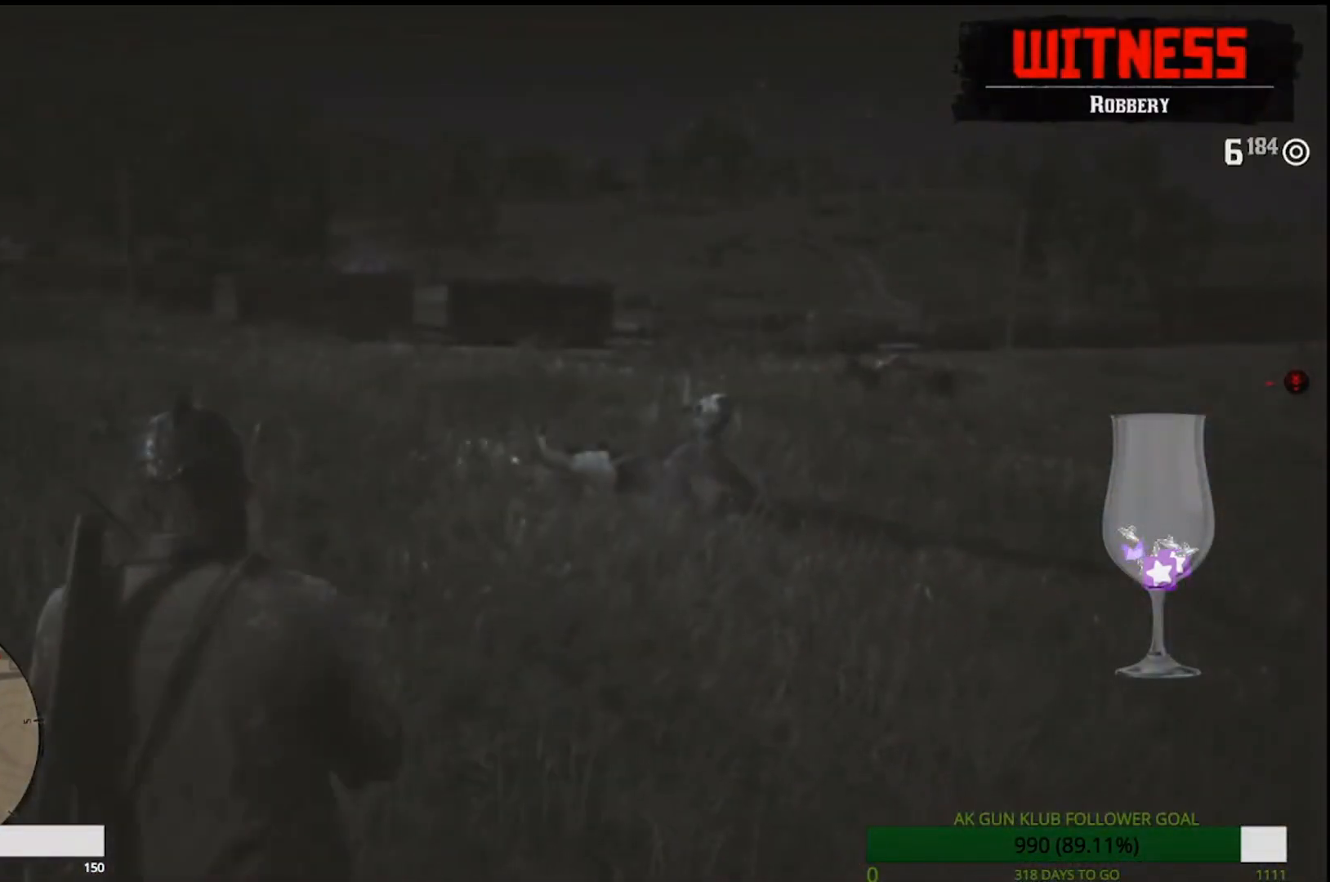
{"buttons": [], "left_stick": "up-left", "right_stick": "right", "events": [[33, "CROSS", "down"], [33, "R1", "down"], [117, "CROSS", "up"], [167, "CROSS", "down"], [250, "CROSS", "up"], [250, "R1", "up"], [483, "right_stick", "right"]]}
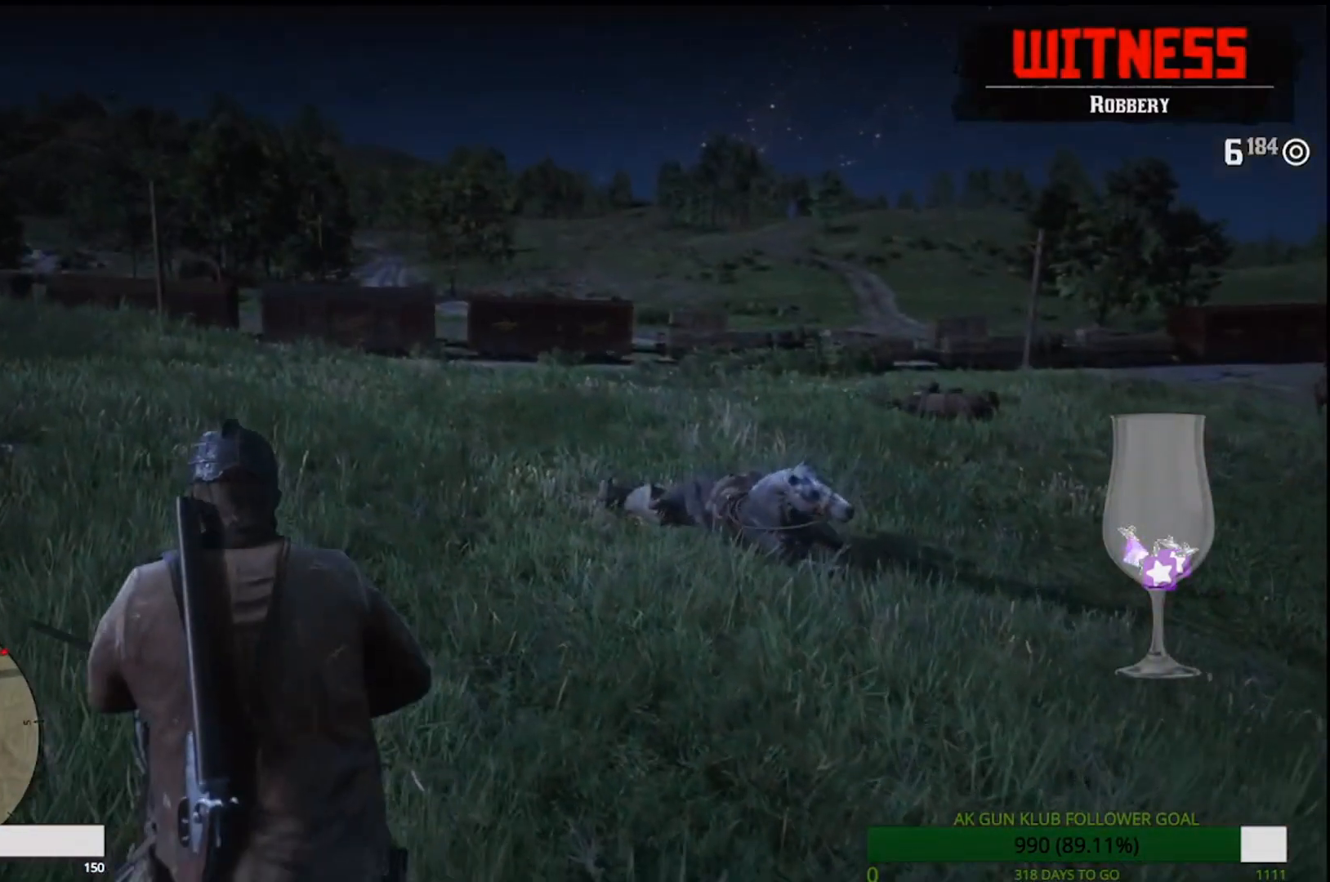
{"buttons": [], "left_stick": "up-left", "right_stick": "right", "events": []}
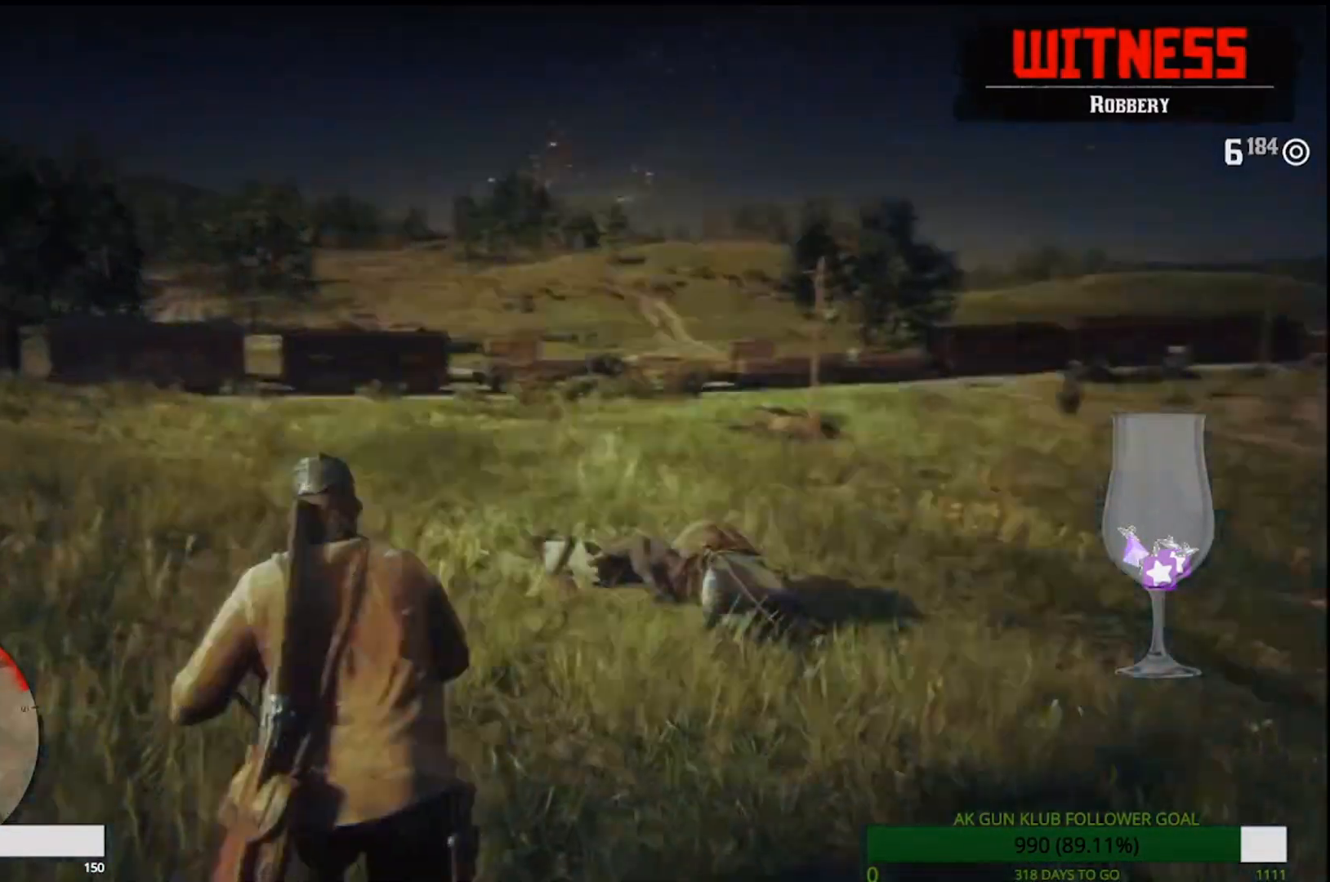
{"buttons": ["L2"], "left_stick": "left", "right_stick": "right", "events": [[217, "left_stick", "left"], [333, "L2", "down"]]}
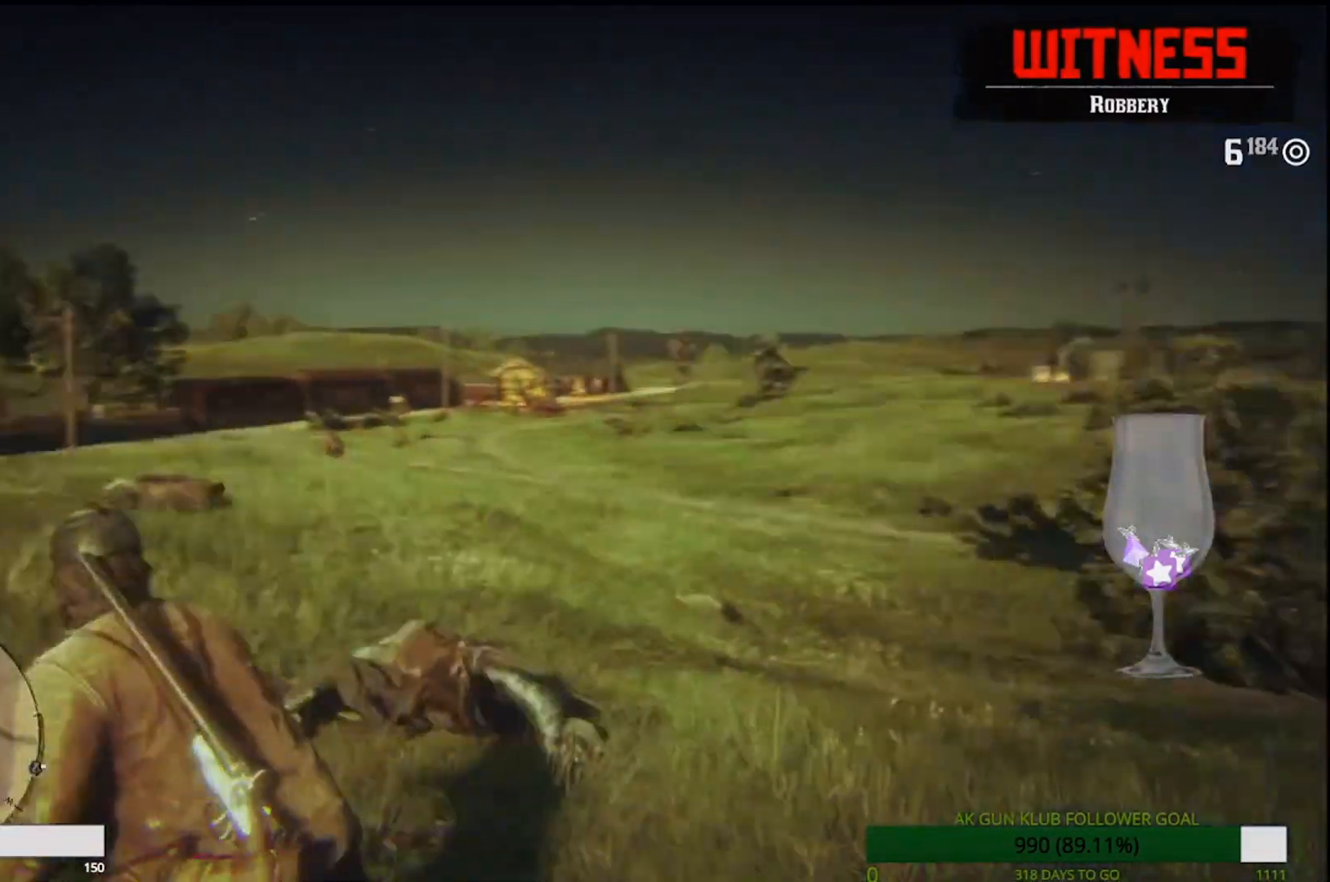
{"buttons": ["L2"], "left_stick": "left", "right_stick": "center", "events": [[67, "R3", "down"], [67, "right_stick", "center"], [233, "R3", "up"]]}
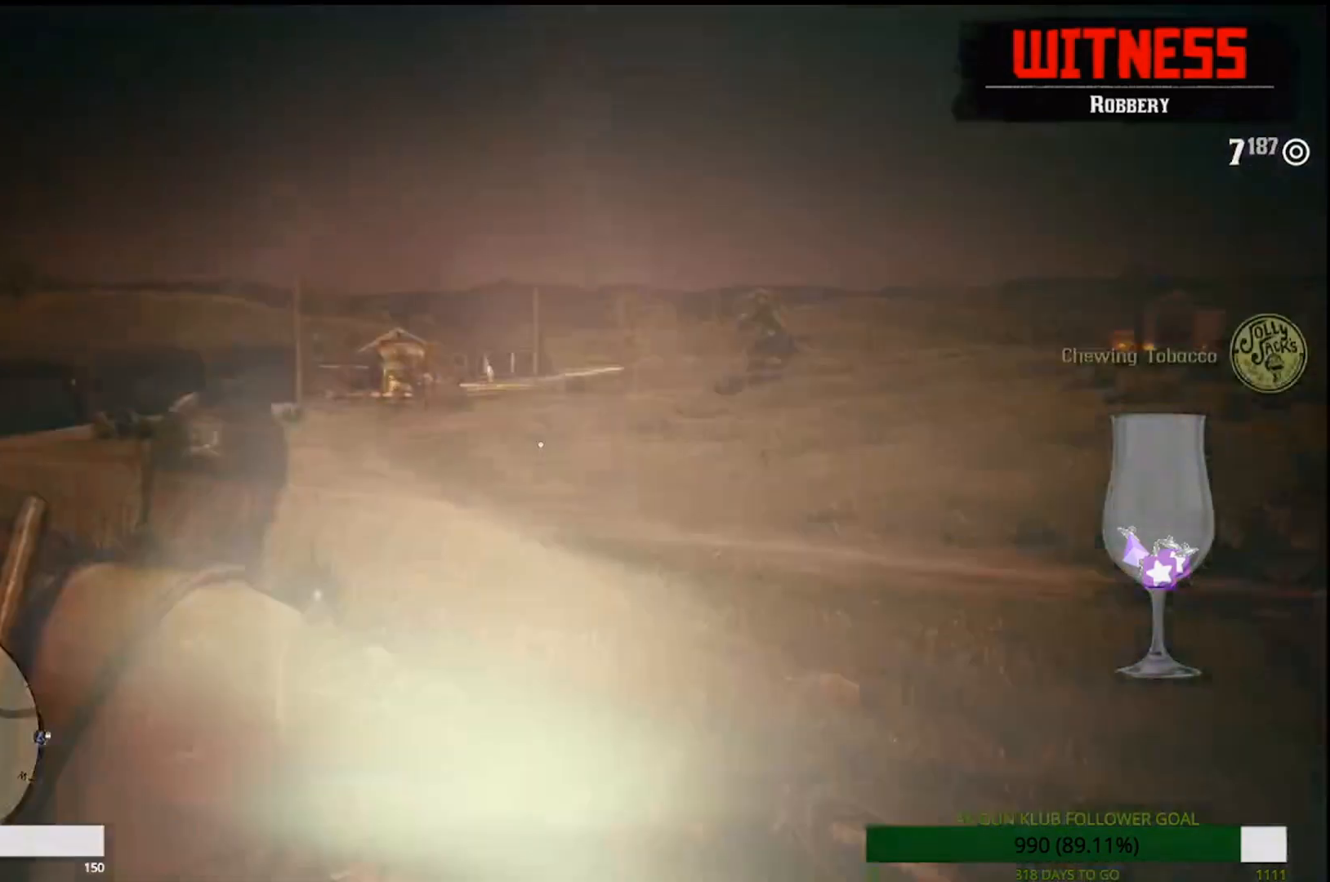
{"buttons": ["L2", "R3"], "left_stick": "left", "right_stick": "center", "events": [[17, "L2", "up"], [100, "right_stick", "left"], [333, "L2", "down"], [467, "R3", "down"], [467, "right_stick", "center"]]}
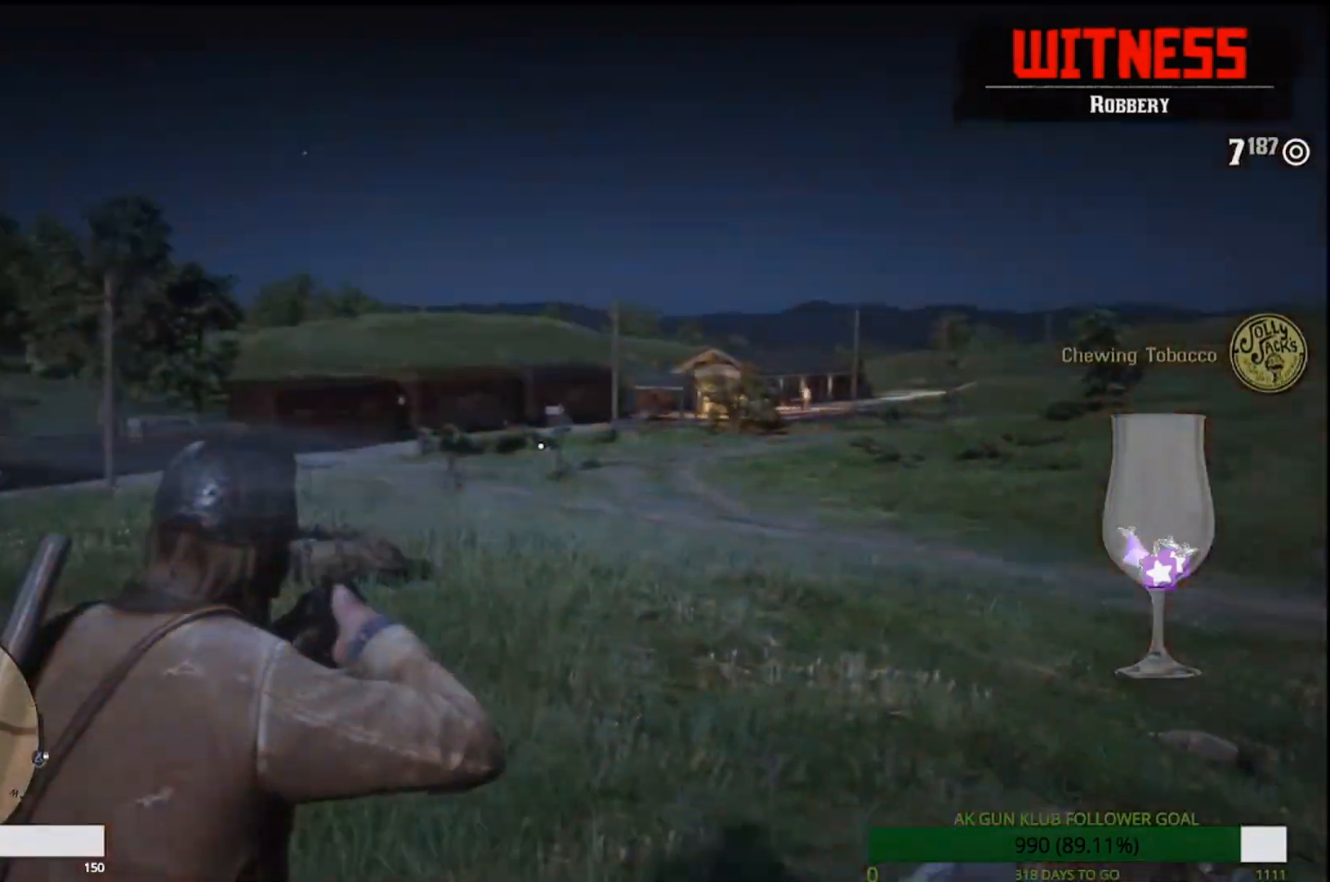
{"buttons": ["L2"], "left_stick": "left", "right_stick": "down-left", "events": [[83, "R3", "up"], [433, "right_stick", "down-left"]]}
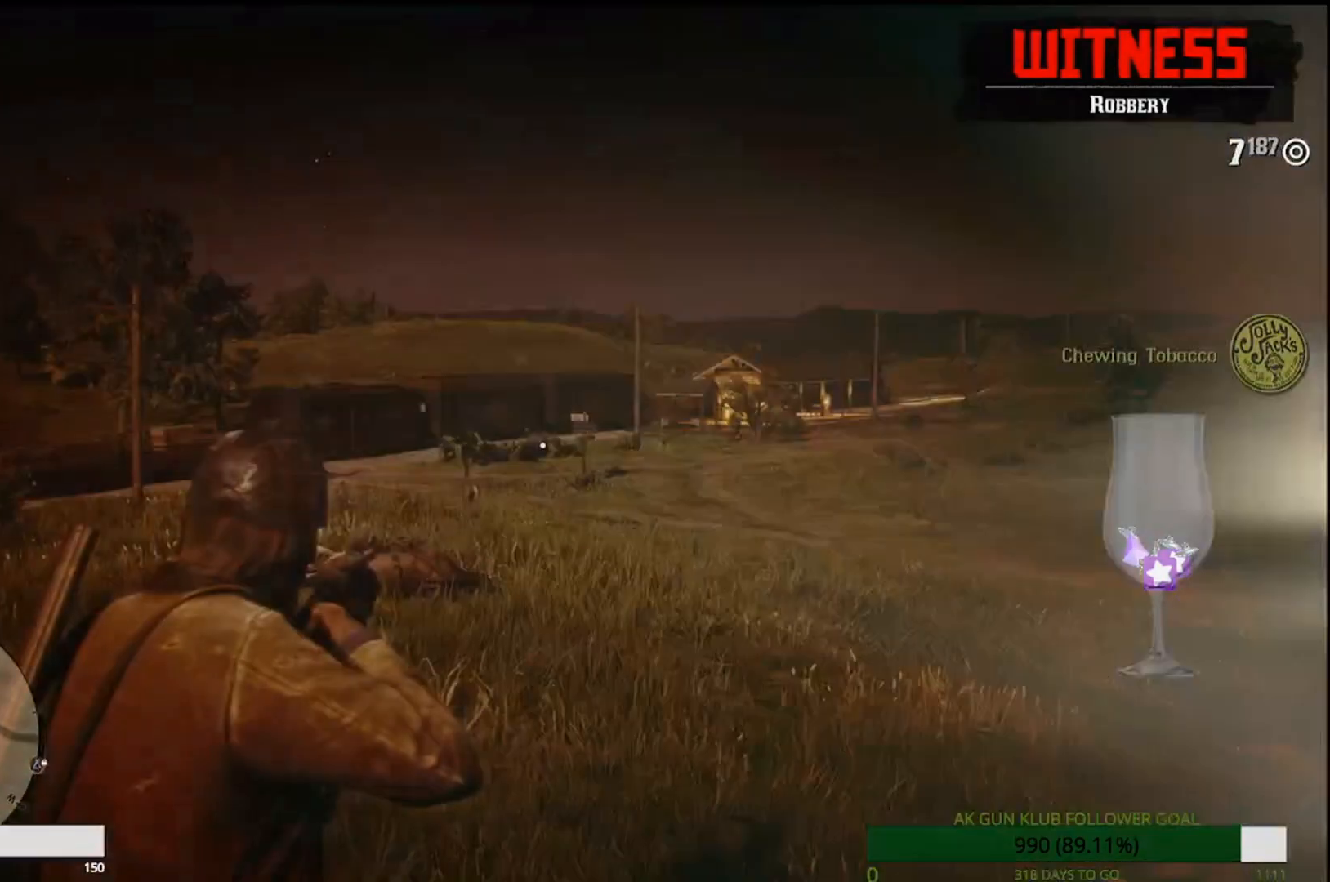
{"buttons": [], "left_stick": "left", "right_stick": "right", "events": [[100, "right_stick", "center"], [300, "L2", "up"], [333, "right_stick", "right"]]}
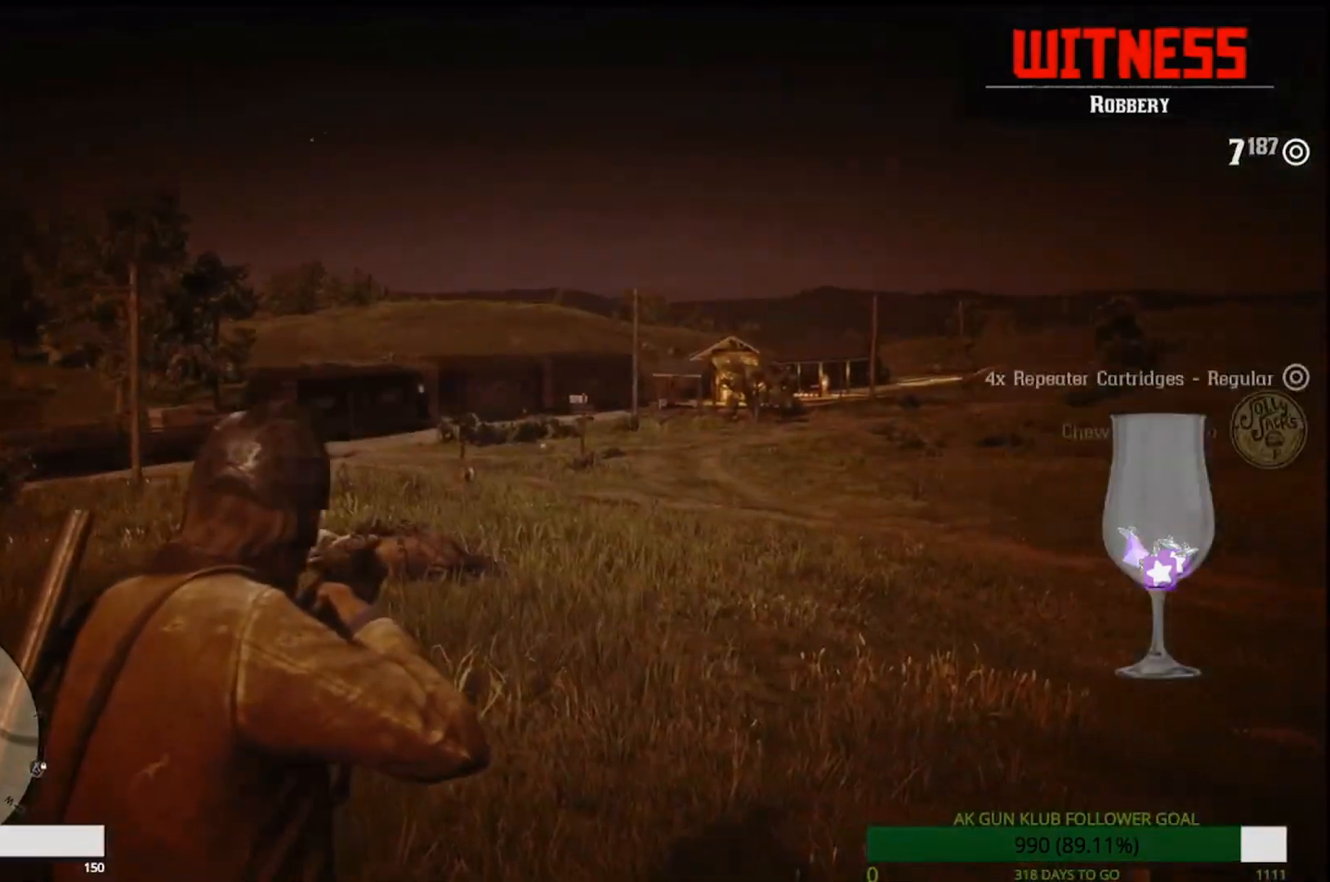
{"buttons": [], "left_stick": "down", "right_stick": "right", "events": [[133, "left_stick", "down-left"], [333, "left_stick", "down"]]}
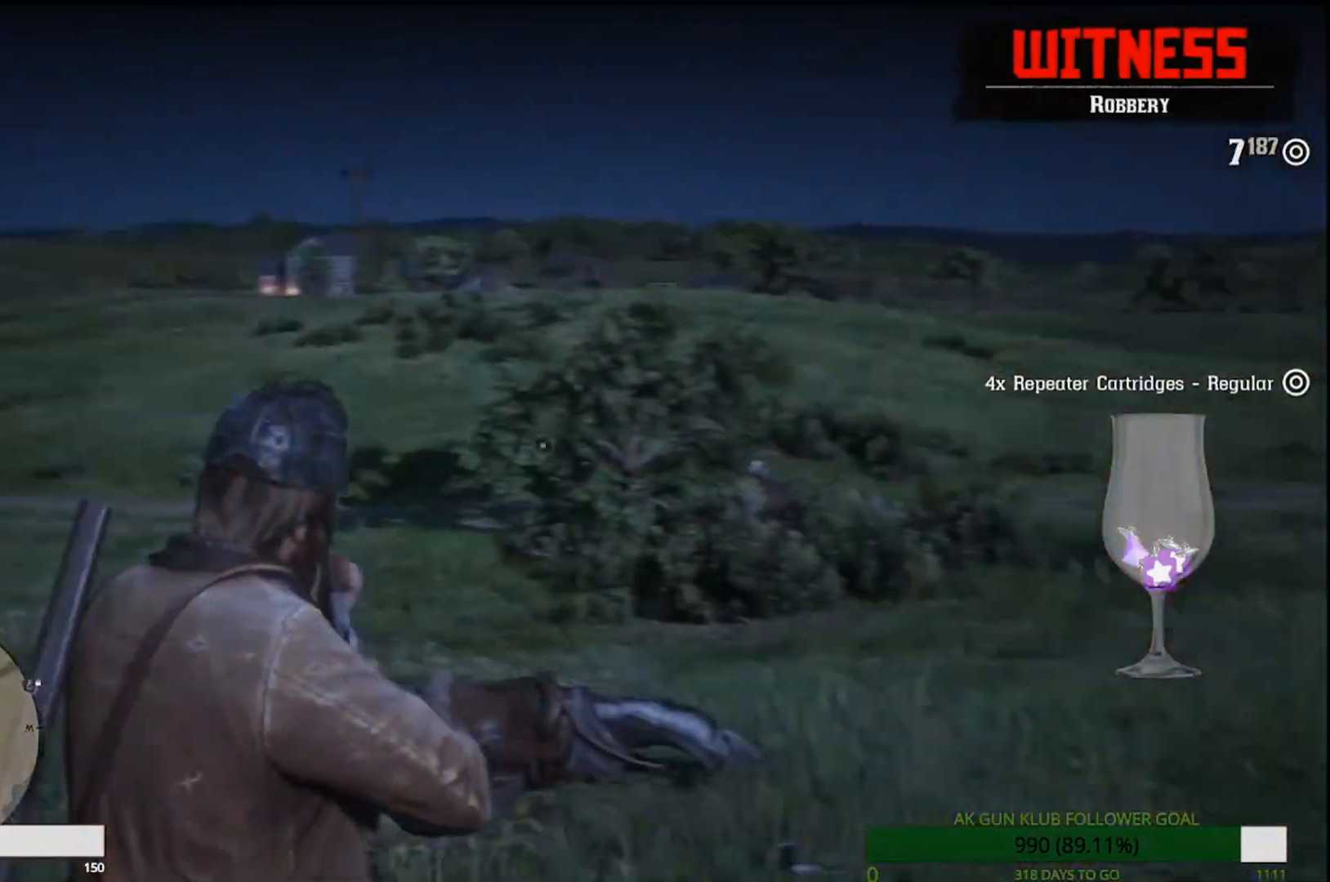
{"buttons": ["L2", "R2"], "left_stick": "down", "right_stick": "down", "events": [[133, "L2", "down"], [133, "right_stick", "center"], [200, "R3", "down"], [383, "R3", "up"], [383, "right_stick", "down"], [450, "R2", "down"]]}
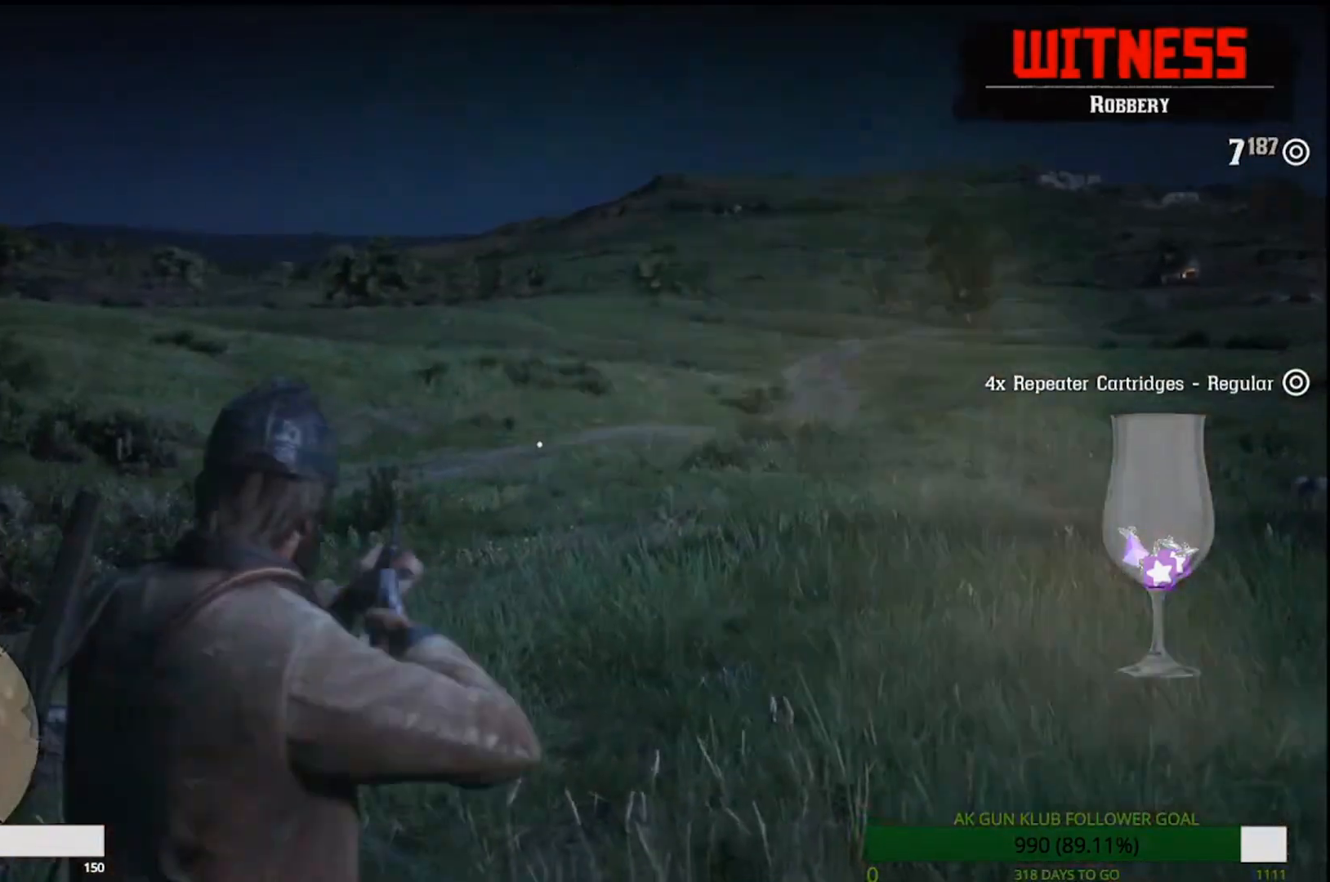
{"buttons": [], "left_stick": "down", "right_stick": "right", "events": [[83, "R2", "up"], [167, "L2", "up"], [167, "right_stick", "right"]]}
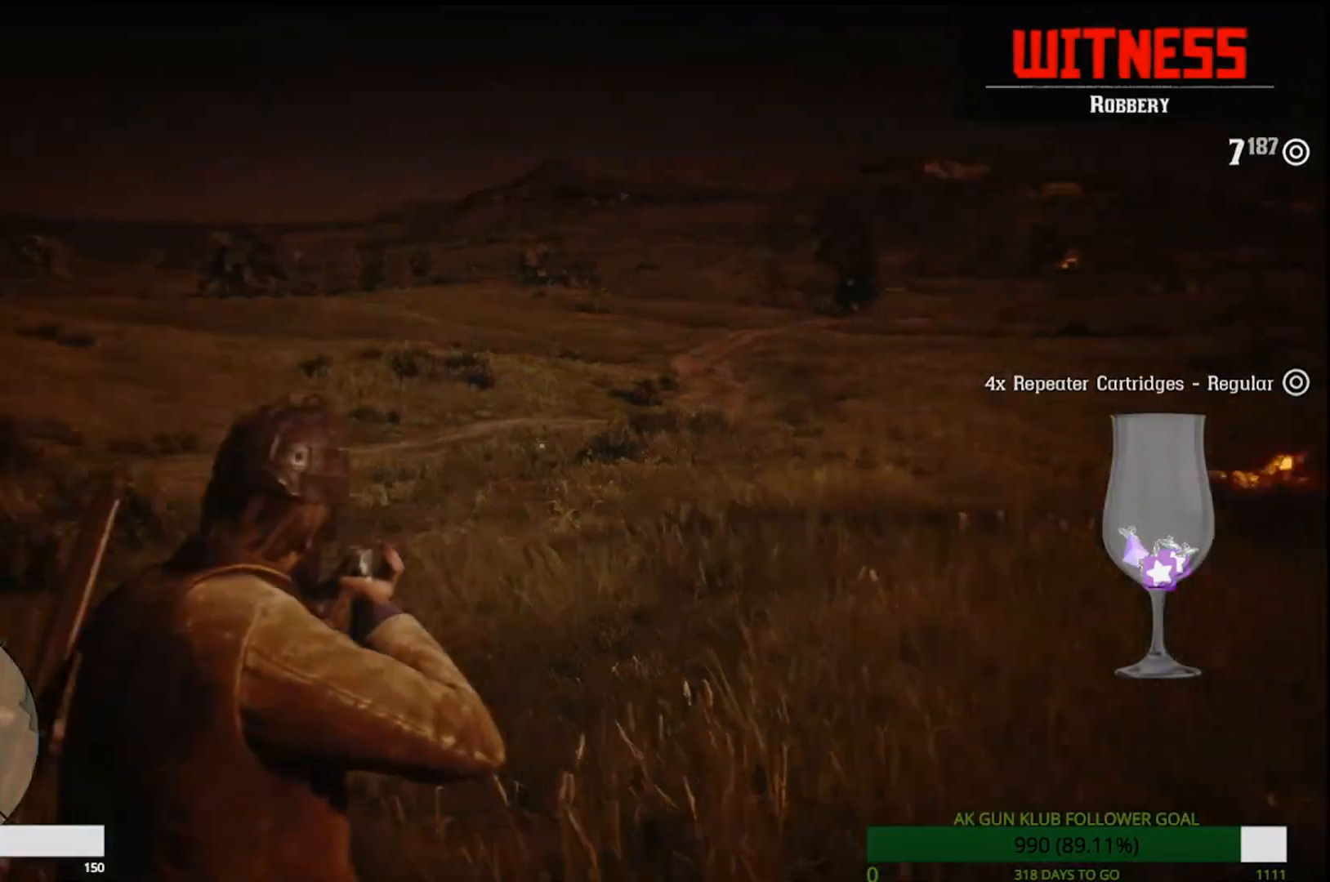
{"buttons": ["L2"], "left_stick": "down-right", "right_stick": "center", "events": [[150, "L2", "down"], [217, "left_stick", "down-right"], [250, "R3", "down"], [250, "right_stick", "center"], [283, "L3", "down"], [417, "L3", "up"], [417, "R3", "up"]]}
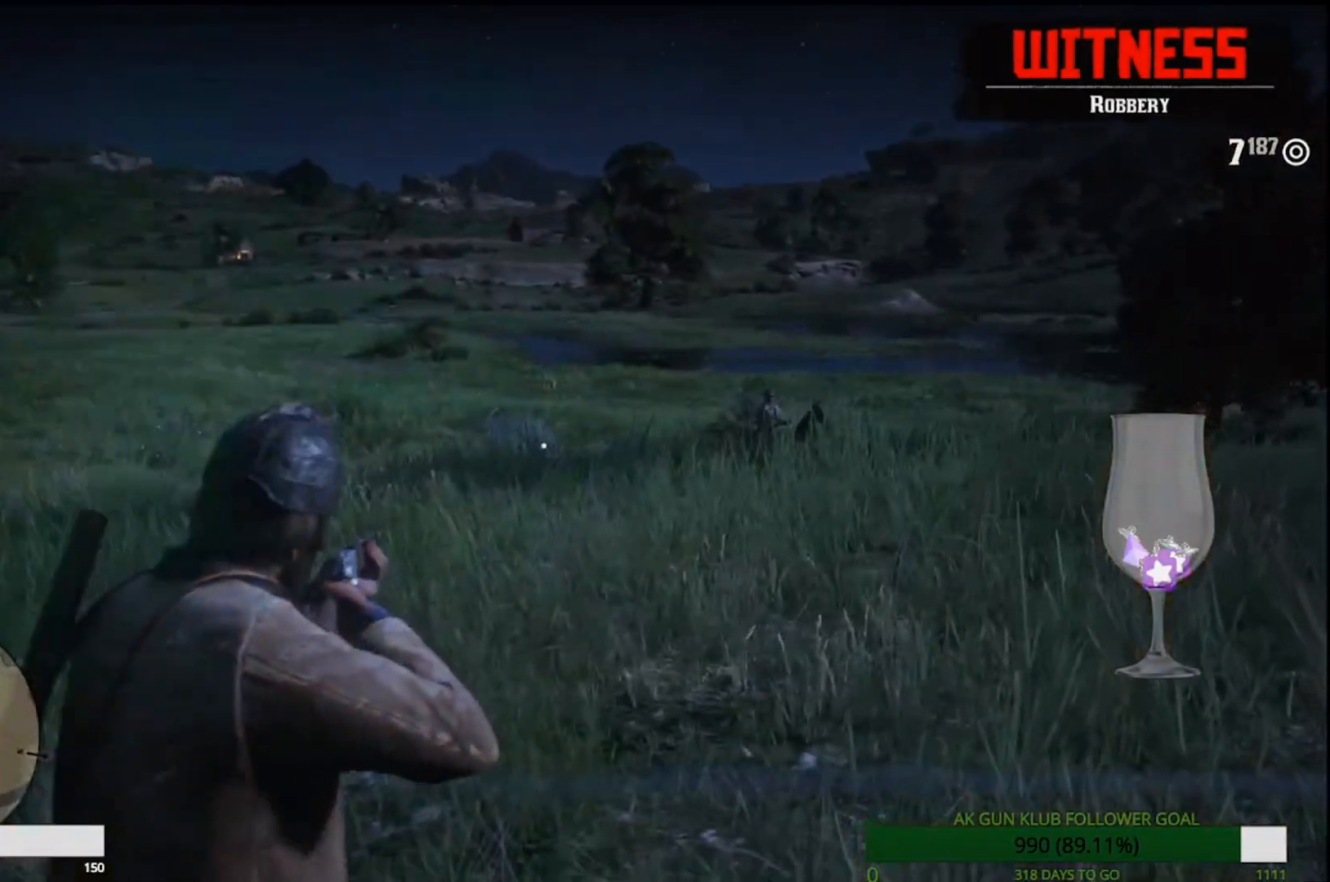
{"buttons": ["L2"], "left_stick": "down-right", "right_stick": "center", "events": []}